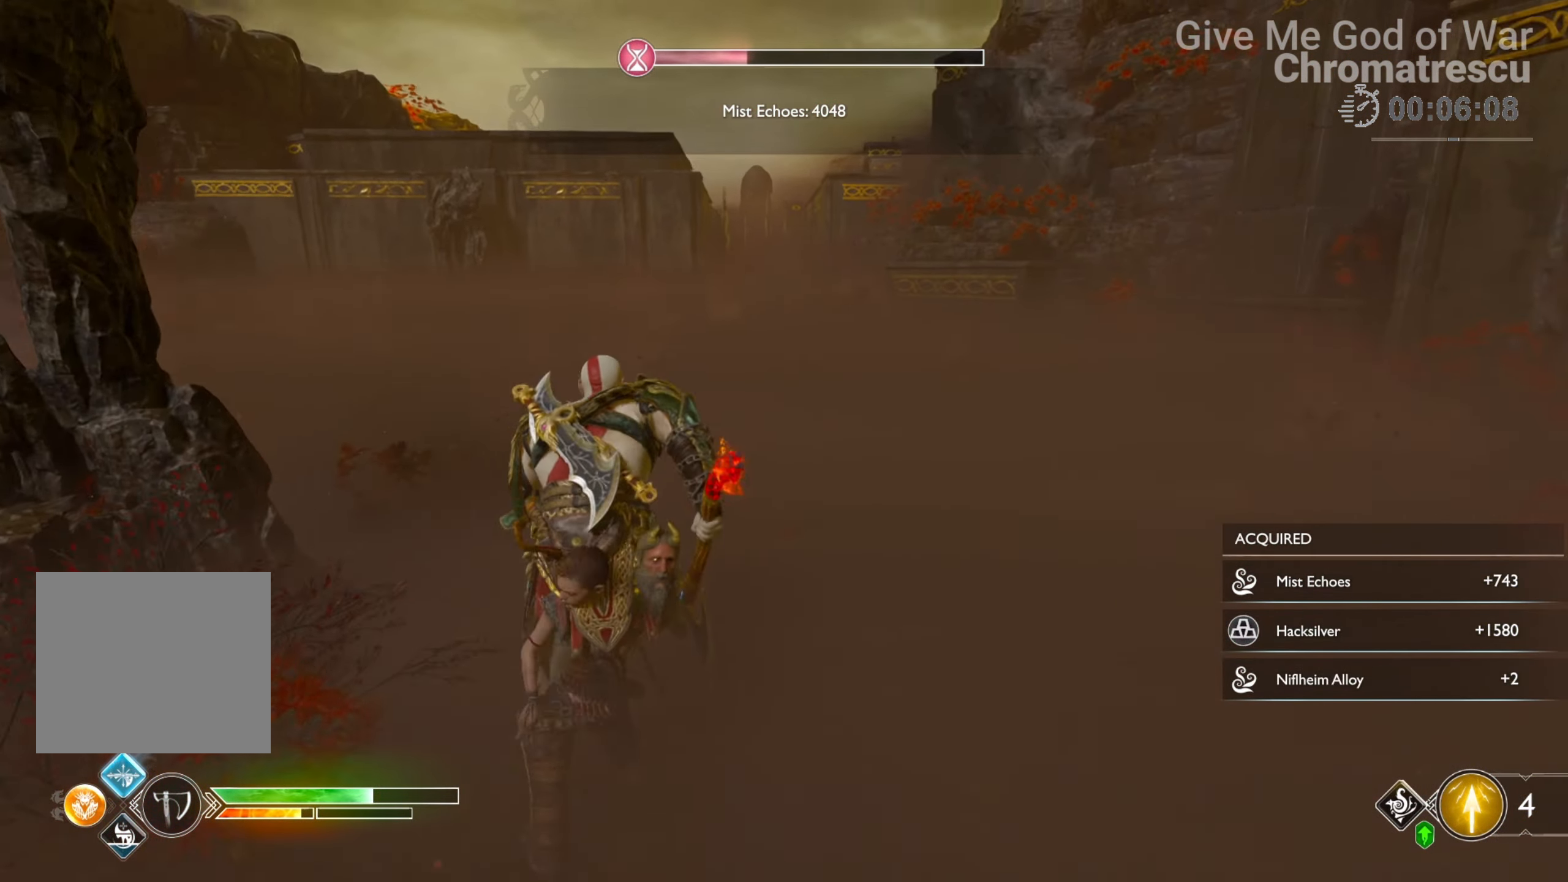
Gameplay with a controller (PlayStation layout); each line is a JSON object with the inputs held at the frame after it. "events" lists button and stick changes between this image and that frame as [ms after this image, input, new state], when the widget could be followed in between.
{"buttons": [], "left_stick": "up", "right_stick": "center", "events": [[17, "L3", "down"], [51, "right_stick", "center"], [152, "L3", "up"]]}
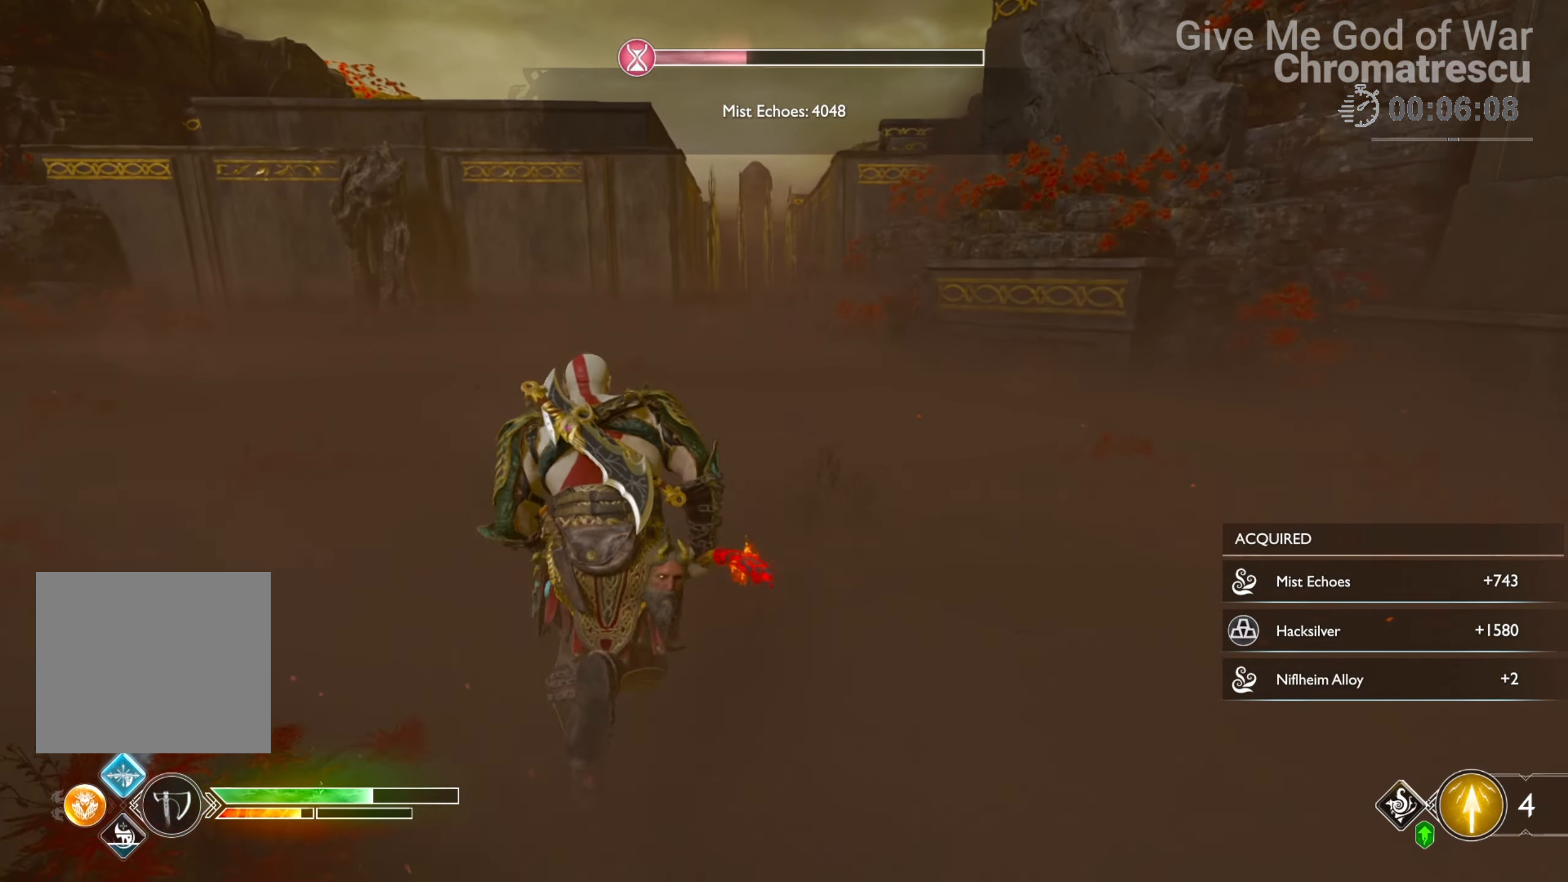
{"buttons": [], "left_stick": "up", "right_stick": "center", "events": []}
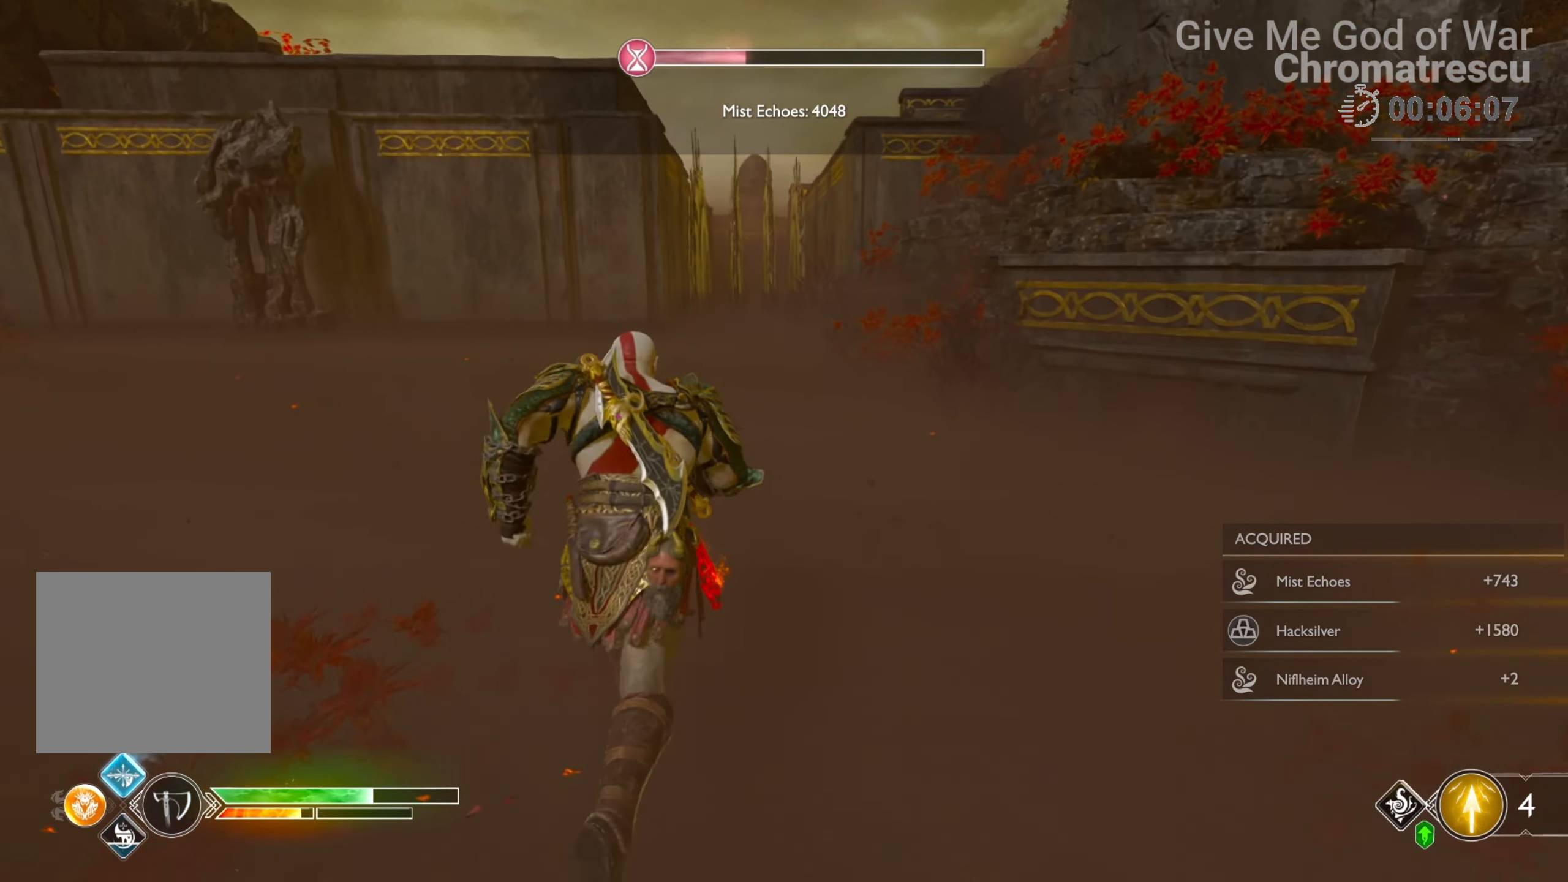
{"buttons": [], "left_stick": "center", "right_stick": "center", "events": [[135, "left_stick", "center"], [237, "DPAD_RIGHT", "down"], [373, "DPAD_RIGHT", "up"]]}
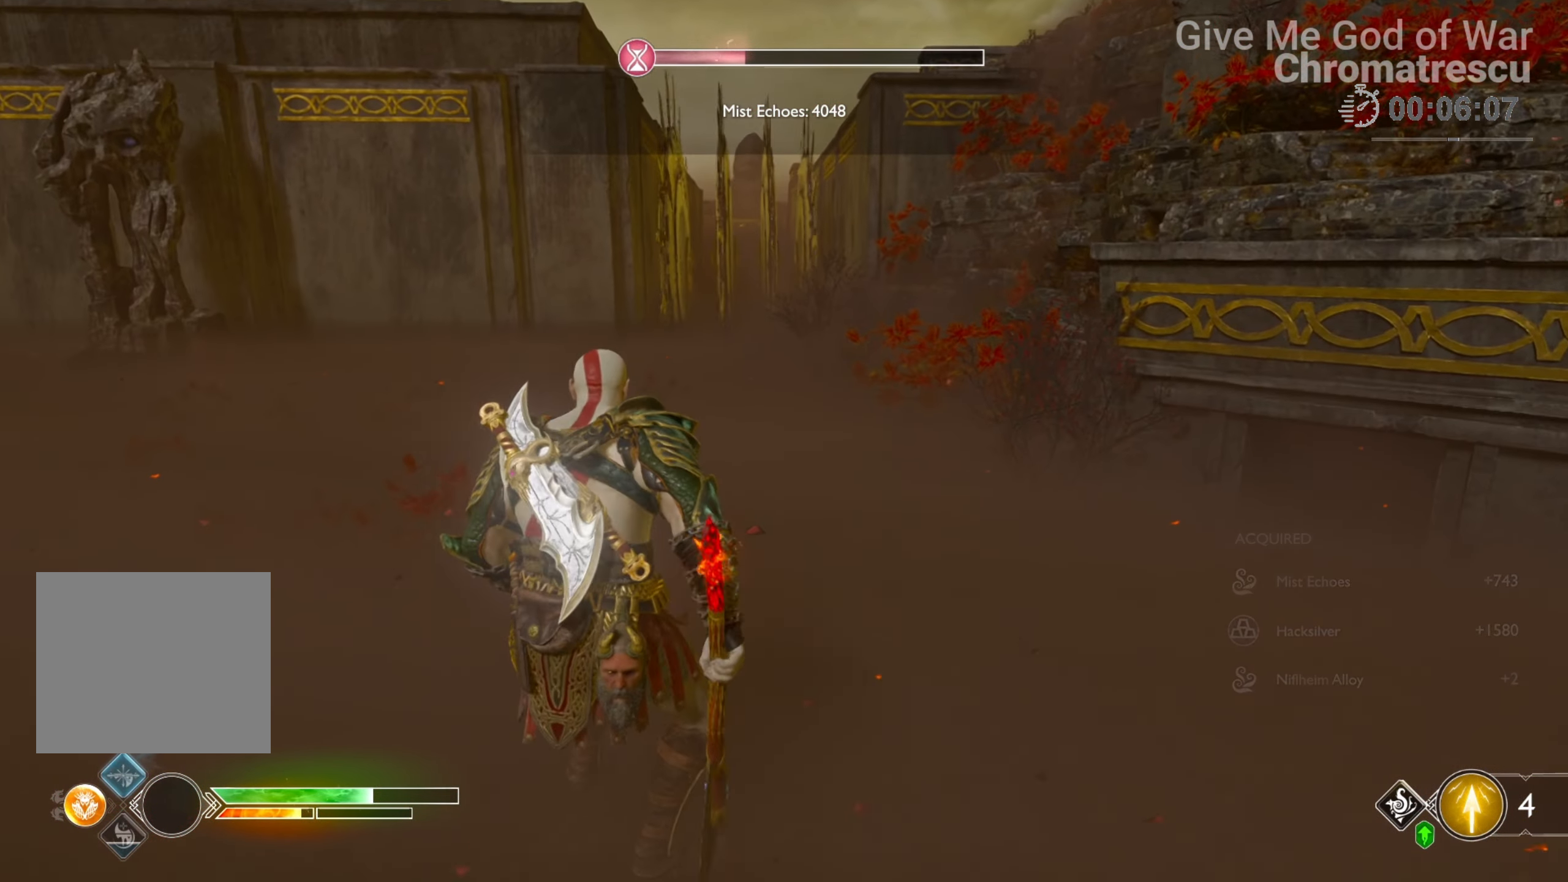
{"buttons": [], "left_stick": "up", "right_stick": "center", "events": [[322, "L3", "down"], [322, "left_stick", "up"], [441, "L3", "up"]]}
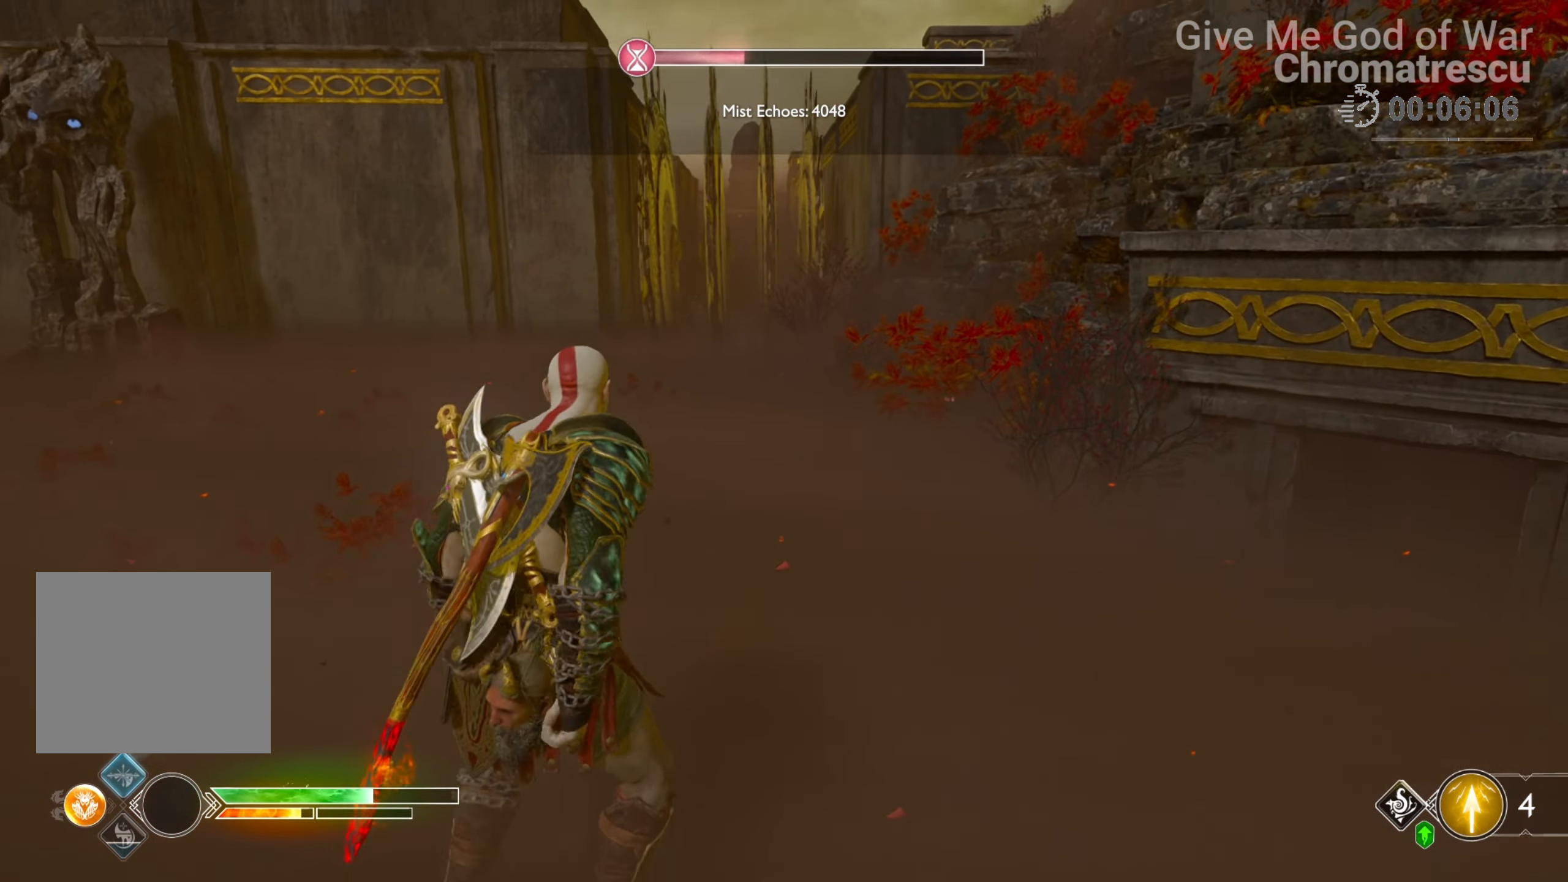
{"buttons": [], "left_stick": "center", "right_stick": "center", "events": [[118, "L3", "down"], [322, "L3", "up"], [322, "left_stick", "center"]]}
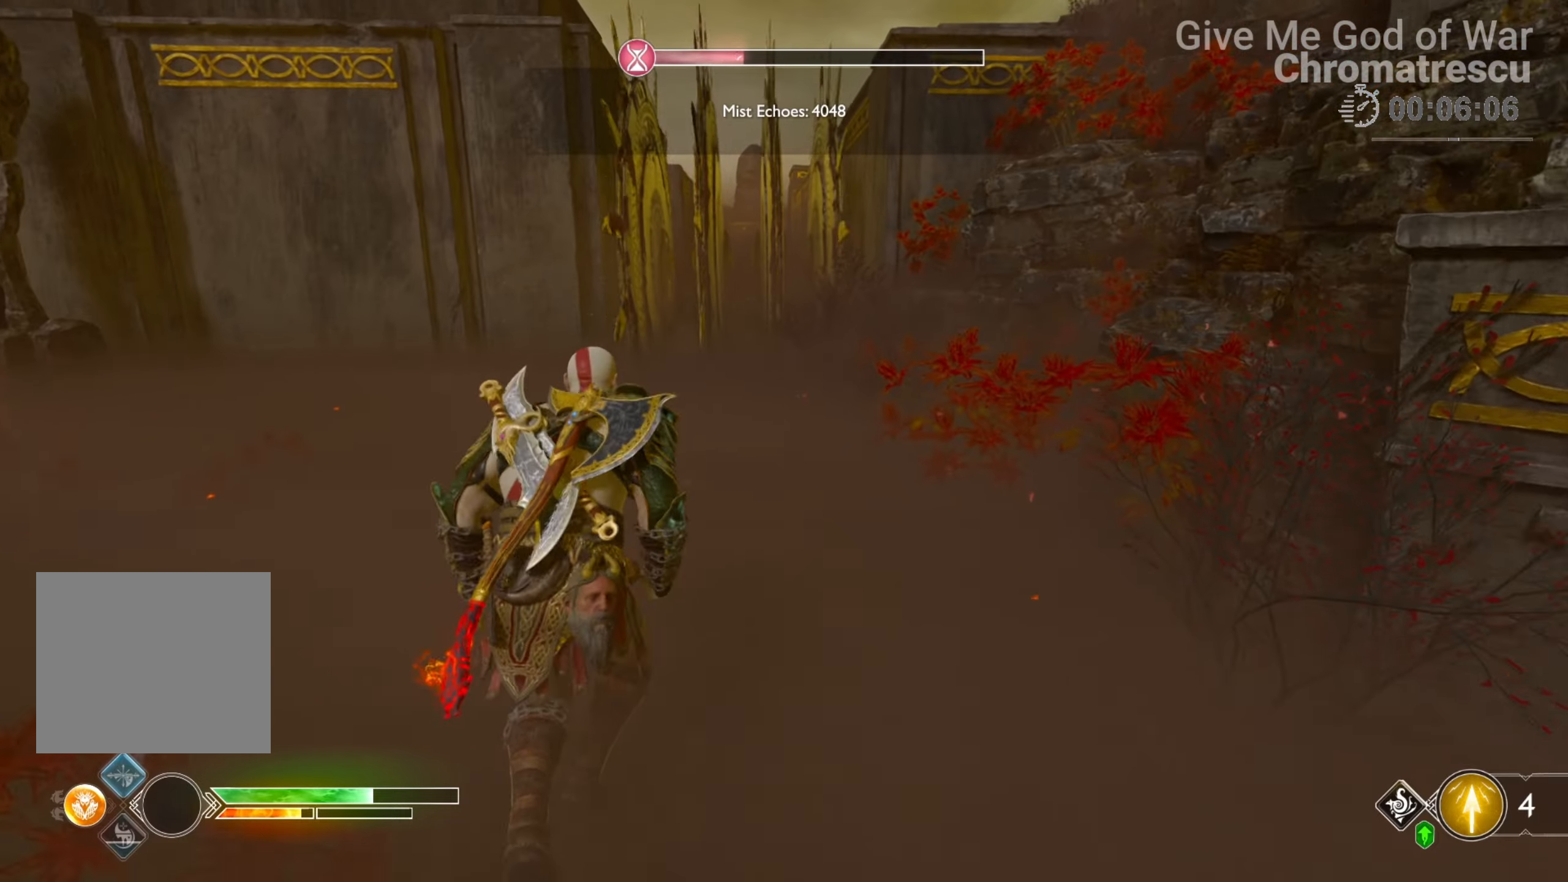
{"buttons": [], "left_stick": "center", "right_stick": "center", "events": []}
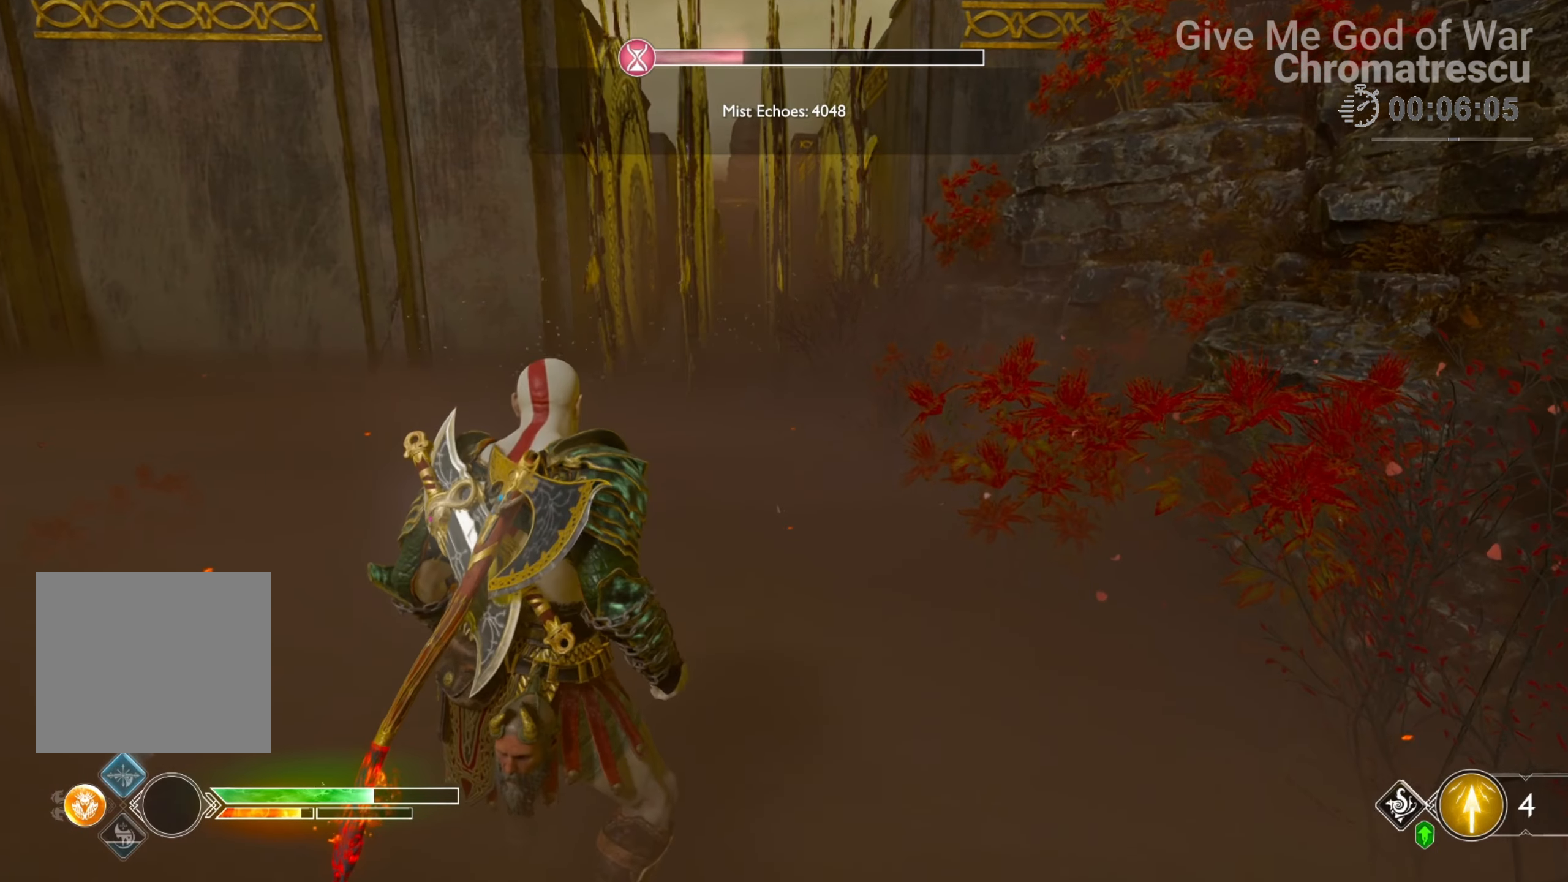
{"buttons": [], "left_stick": "center", "right_stick": "center", "events": []}
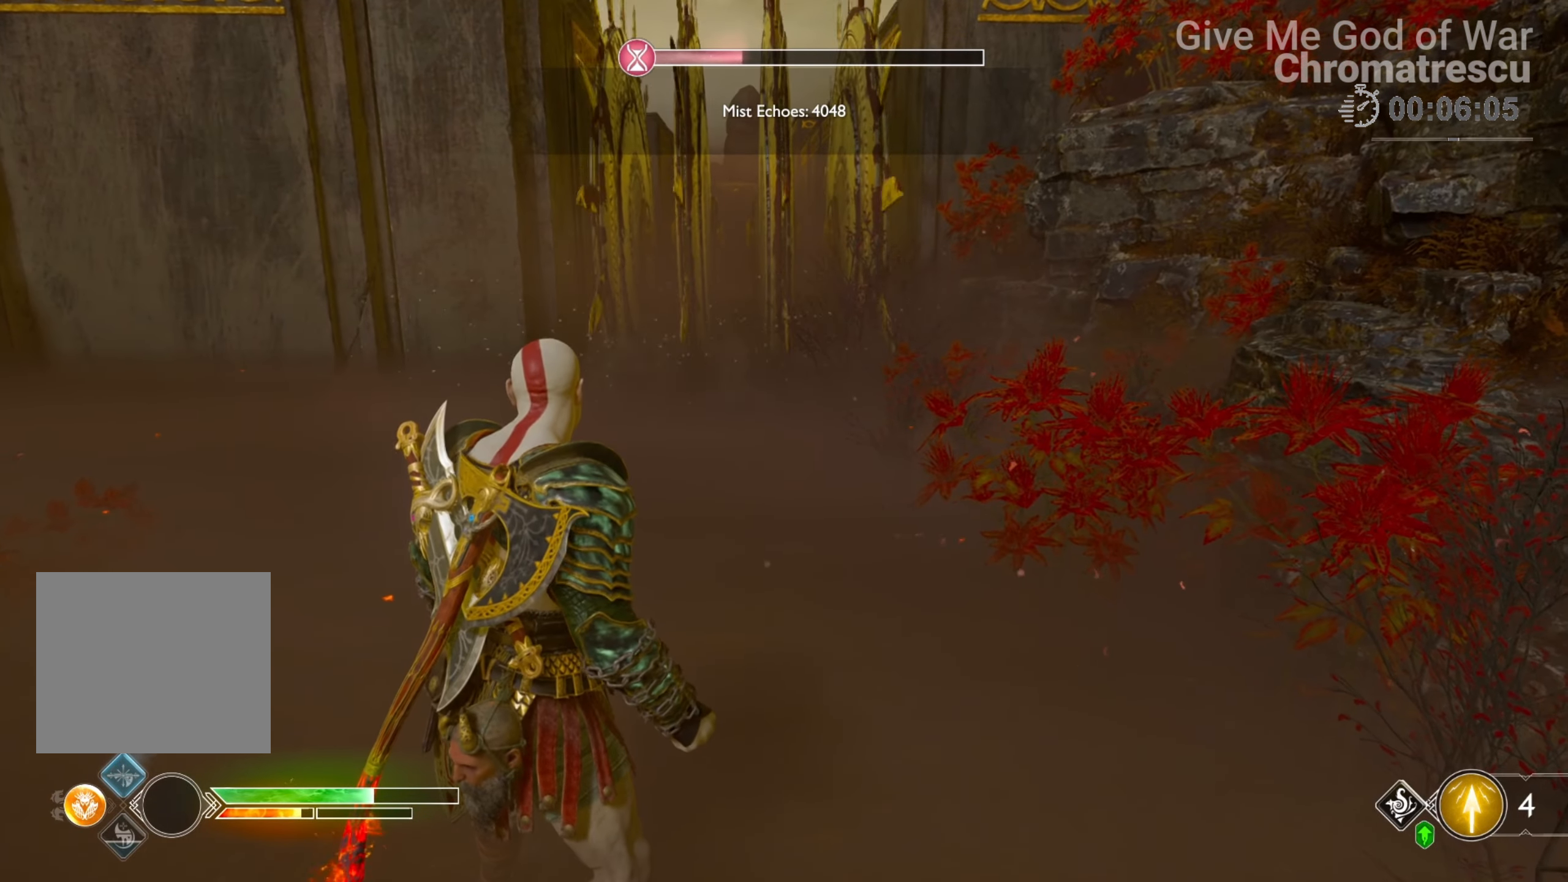
{"buttons": [], "left_stick": "up", "right_stick": "center", "events": [[85, "left_stick", "up"], [204, "L3", "down"], [356, "L3", "up"]]}
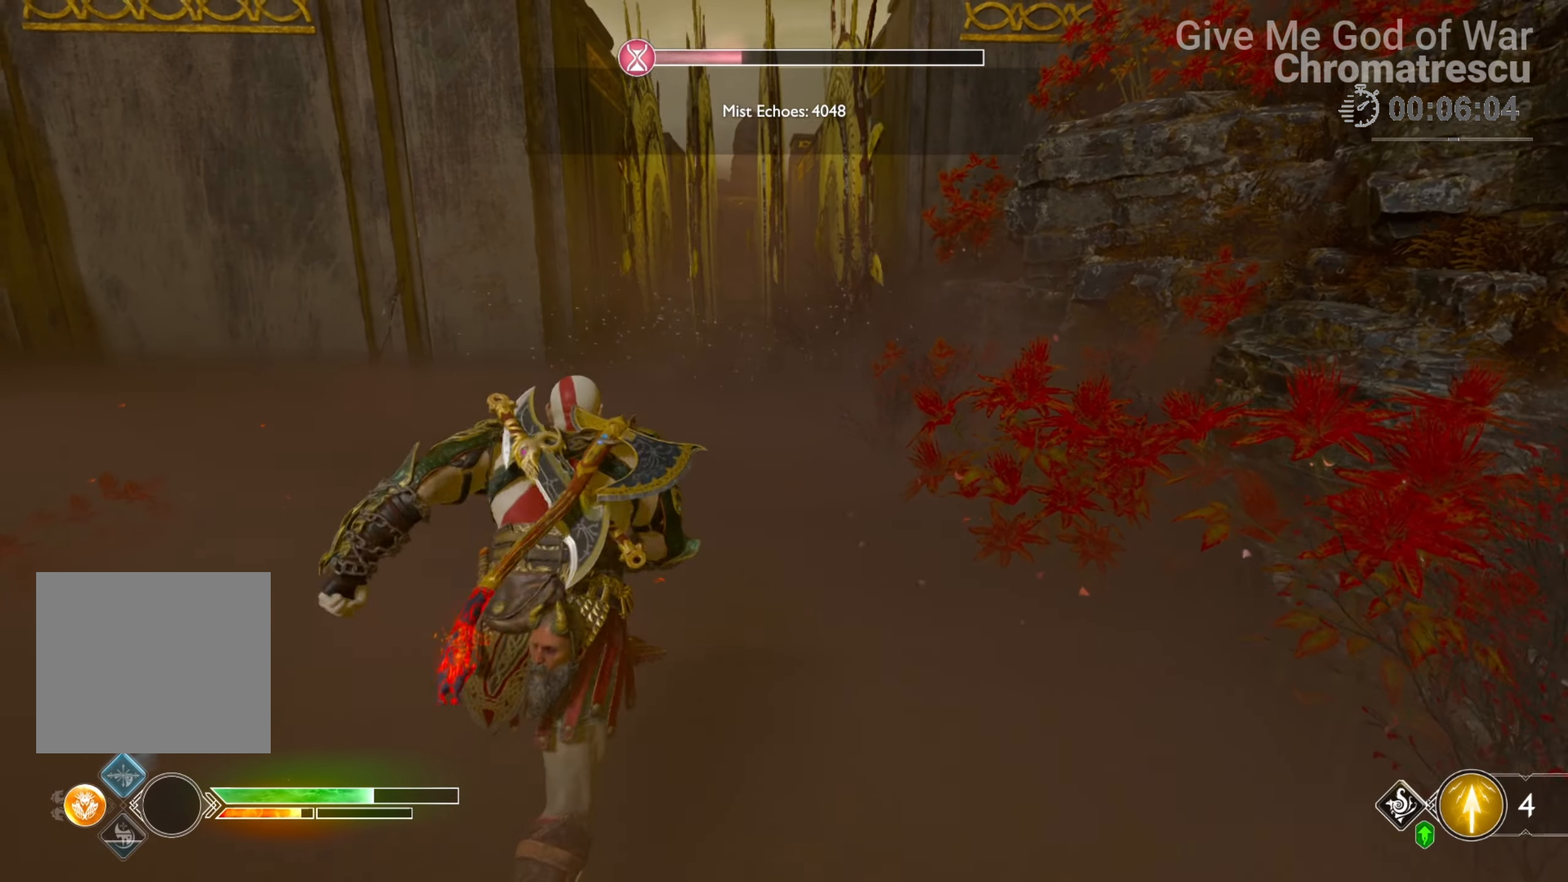
{"buttons": [], "left_stick": "center", "right_stick": "center", "events": [[102, "L3", "down"], [170, "L3", "up"], [305, "left_stick", "center"]]}
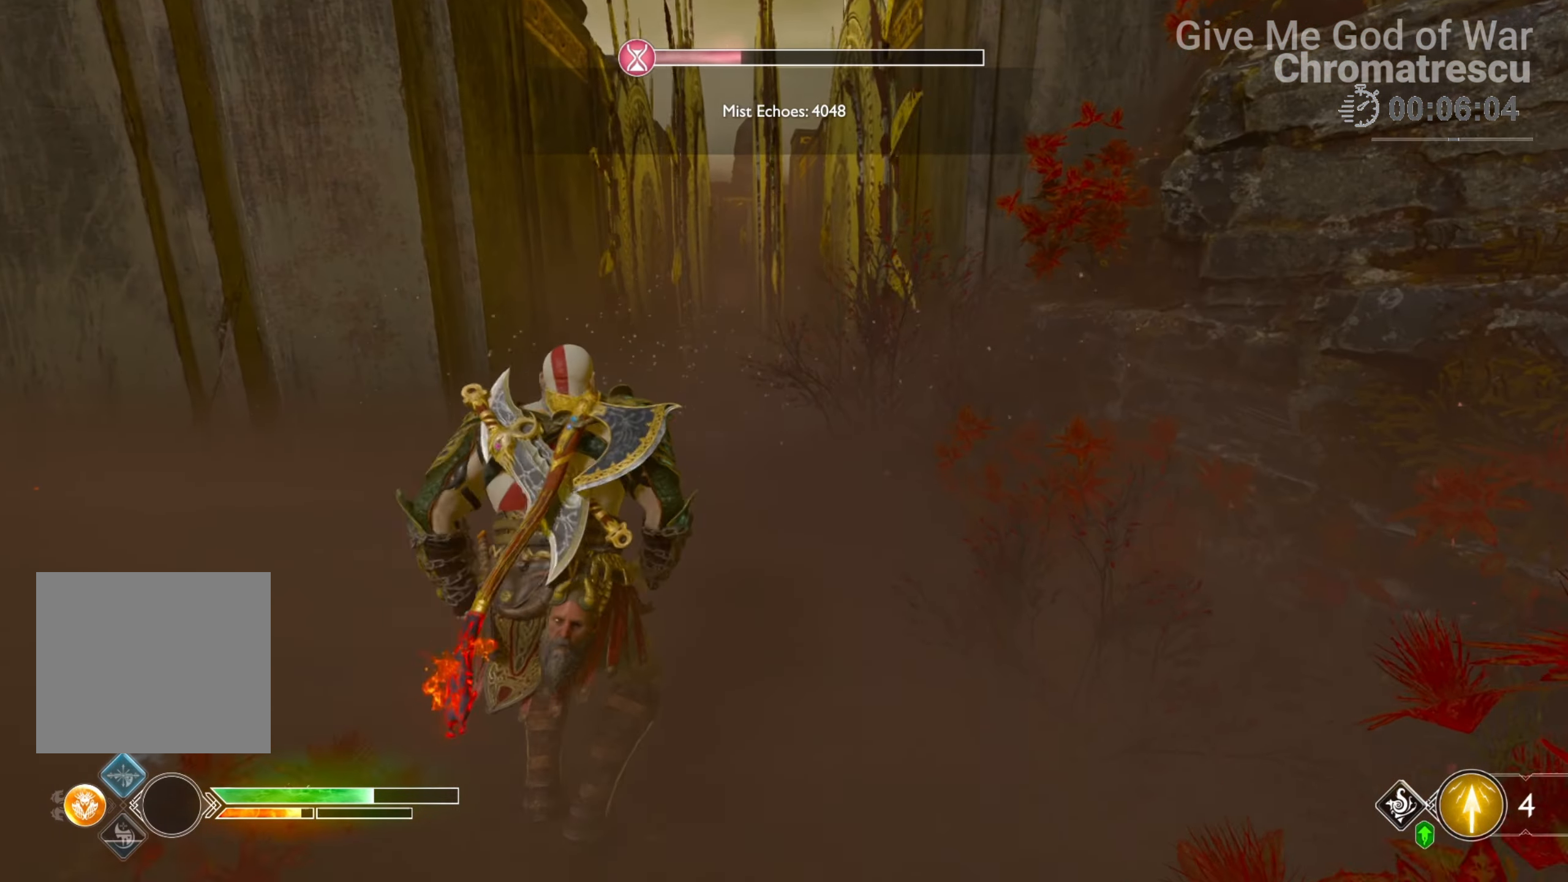
{"buttons": ["L3"], "left_stick": "up", "right_stick": "center", "events": [[34, "L3", "down"], [34, "left_stick", "up"], [136, "L3", "up"], [255, "left_stick", "center"], [424, "L3", "down"], [424, "left_stick", "up"]]}
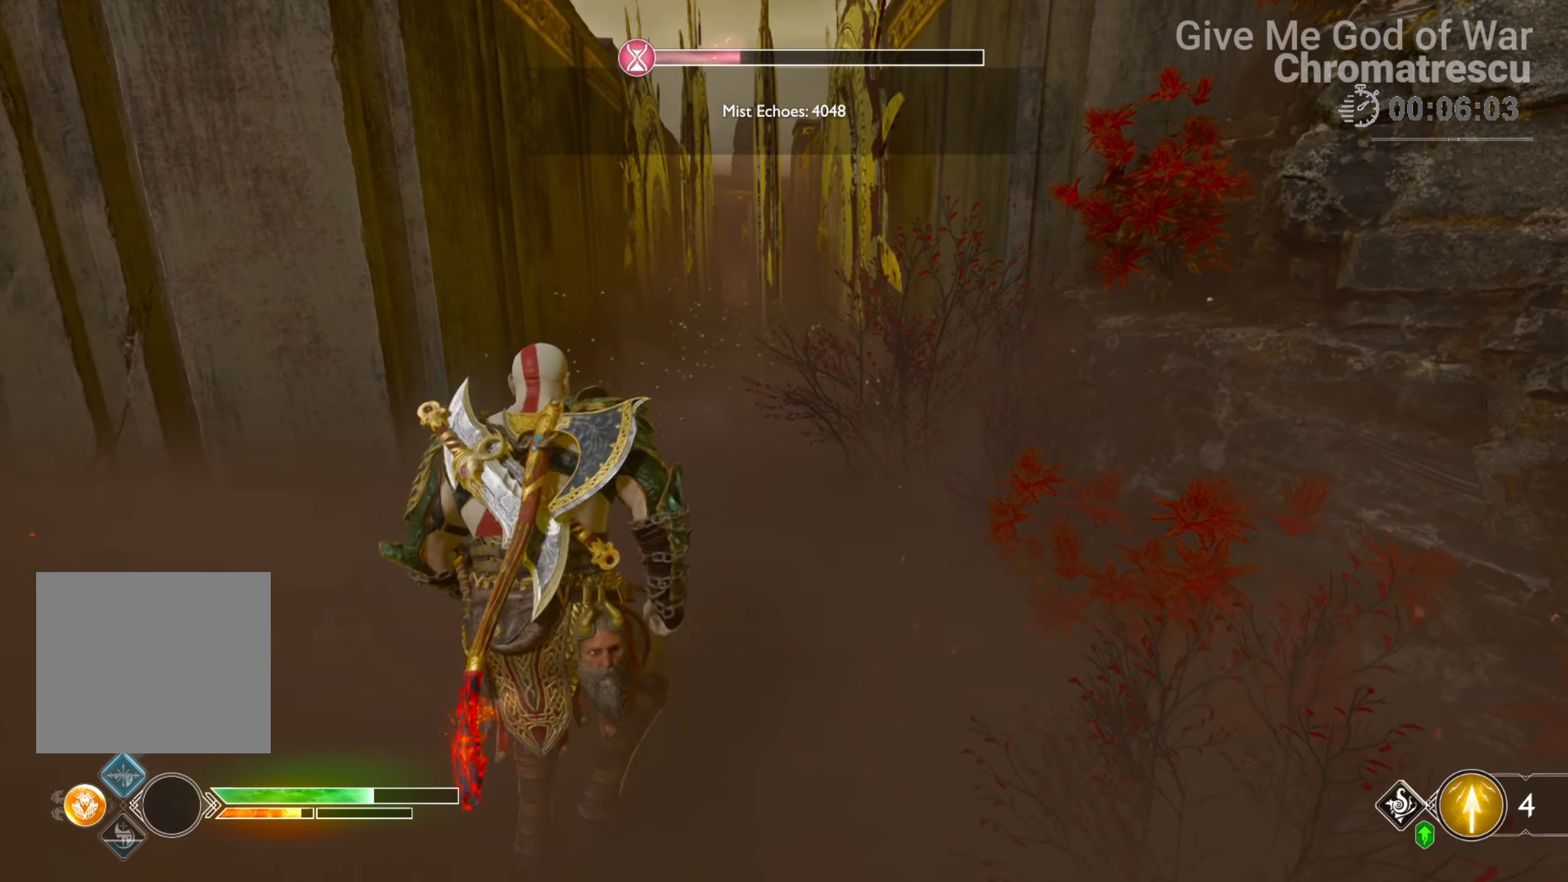
{"buttons": [], "left_stick": "up", "right_stick": "center", "events": [[85, "L3", "up"], [170, "L3", "down"], [305, "L3", "up"]]}
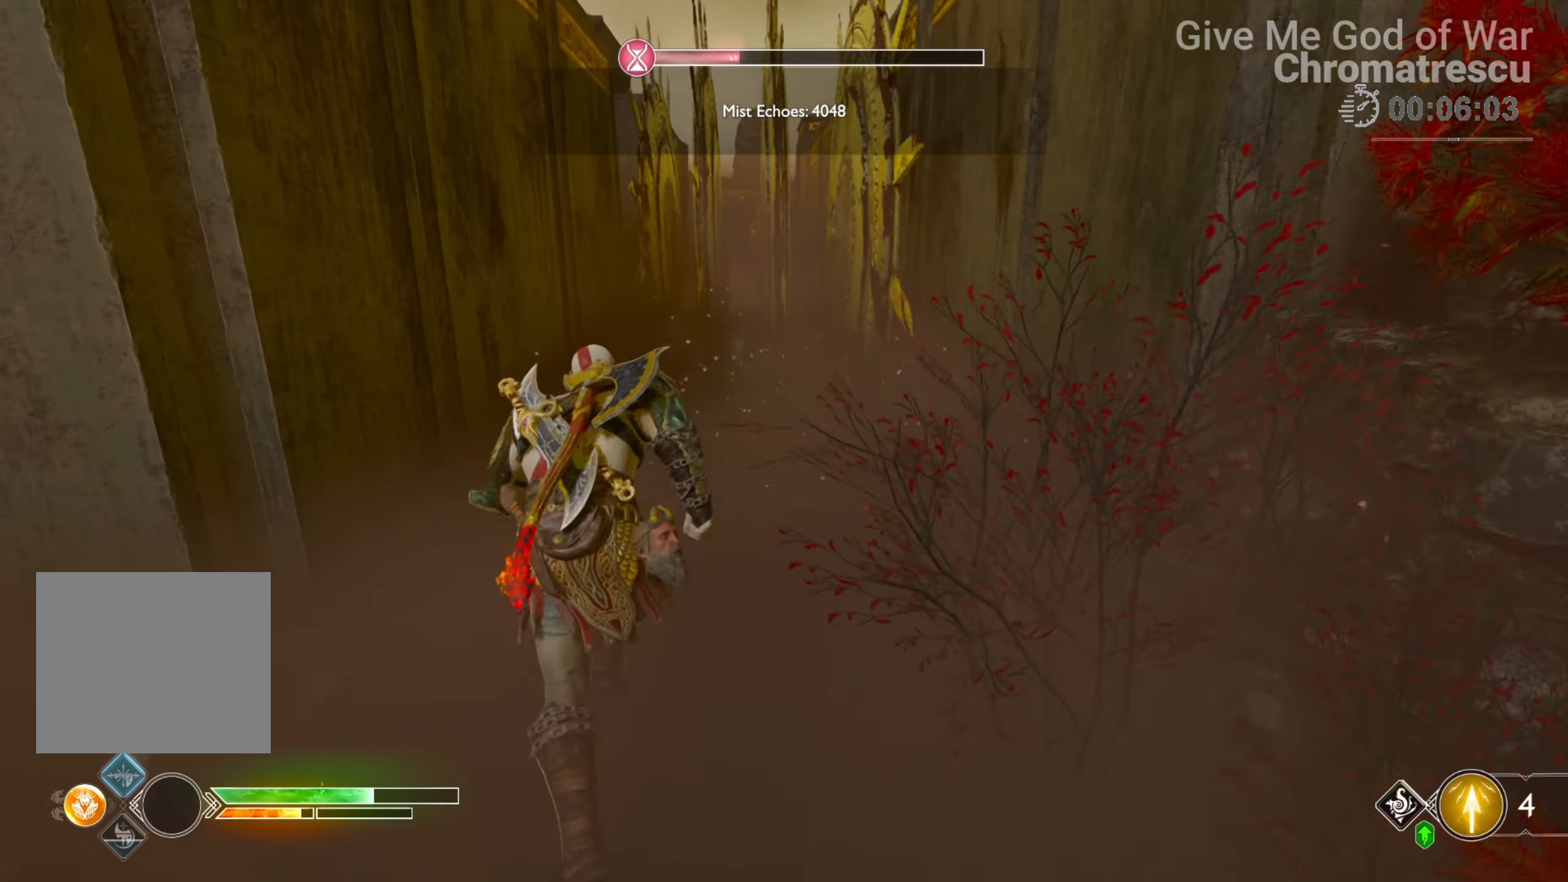
{"buttons": [], "left_stick": "up", "right_stick": "left", "events": [[221, "right_stick", "left"]]}
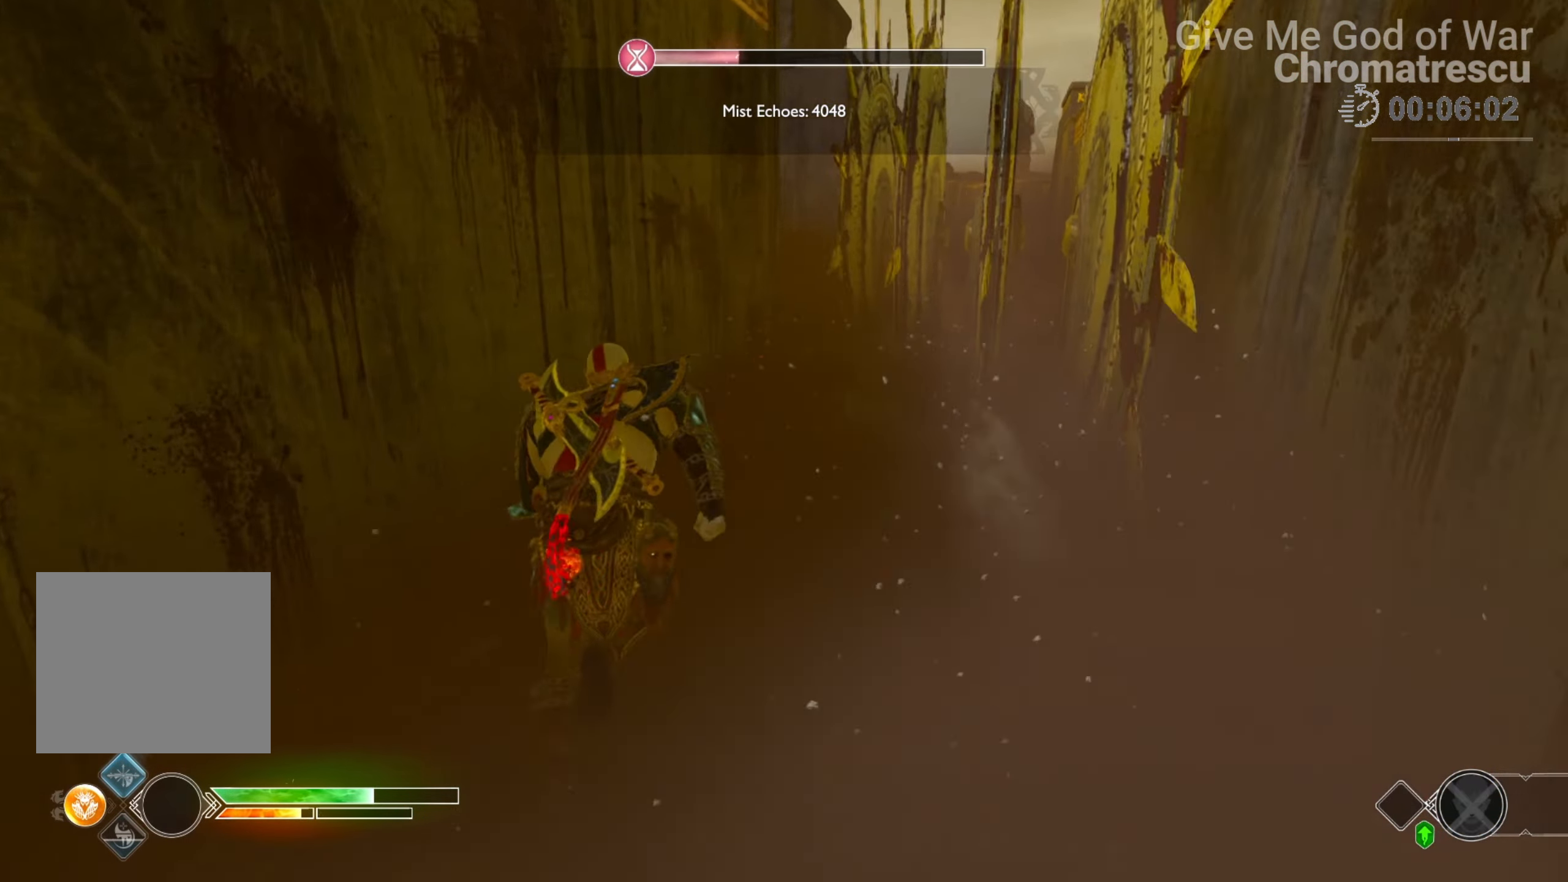
{"buttons": [], "left_stick": "up", "right_stick": "left", "events": []}
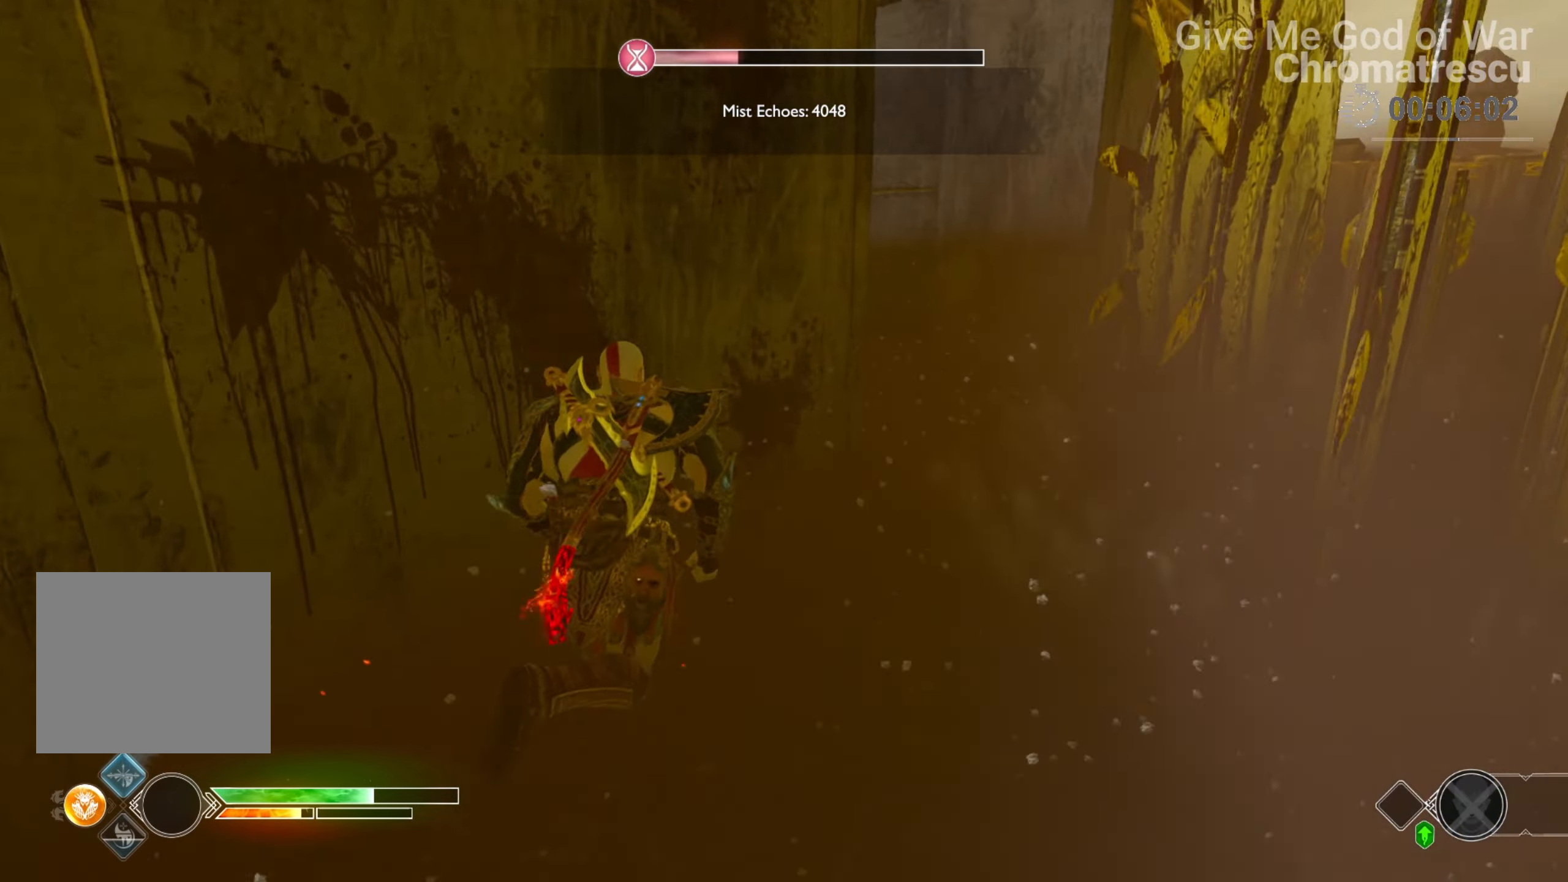
{"buttons": [], "left_stick": "up", "right_stick": "left", "events": []}
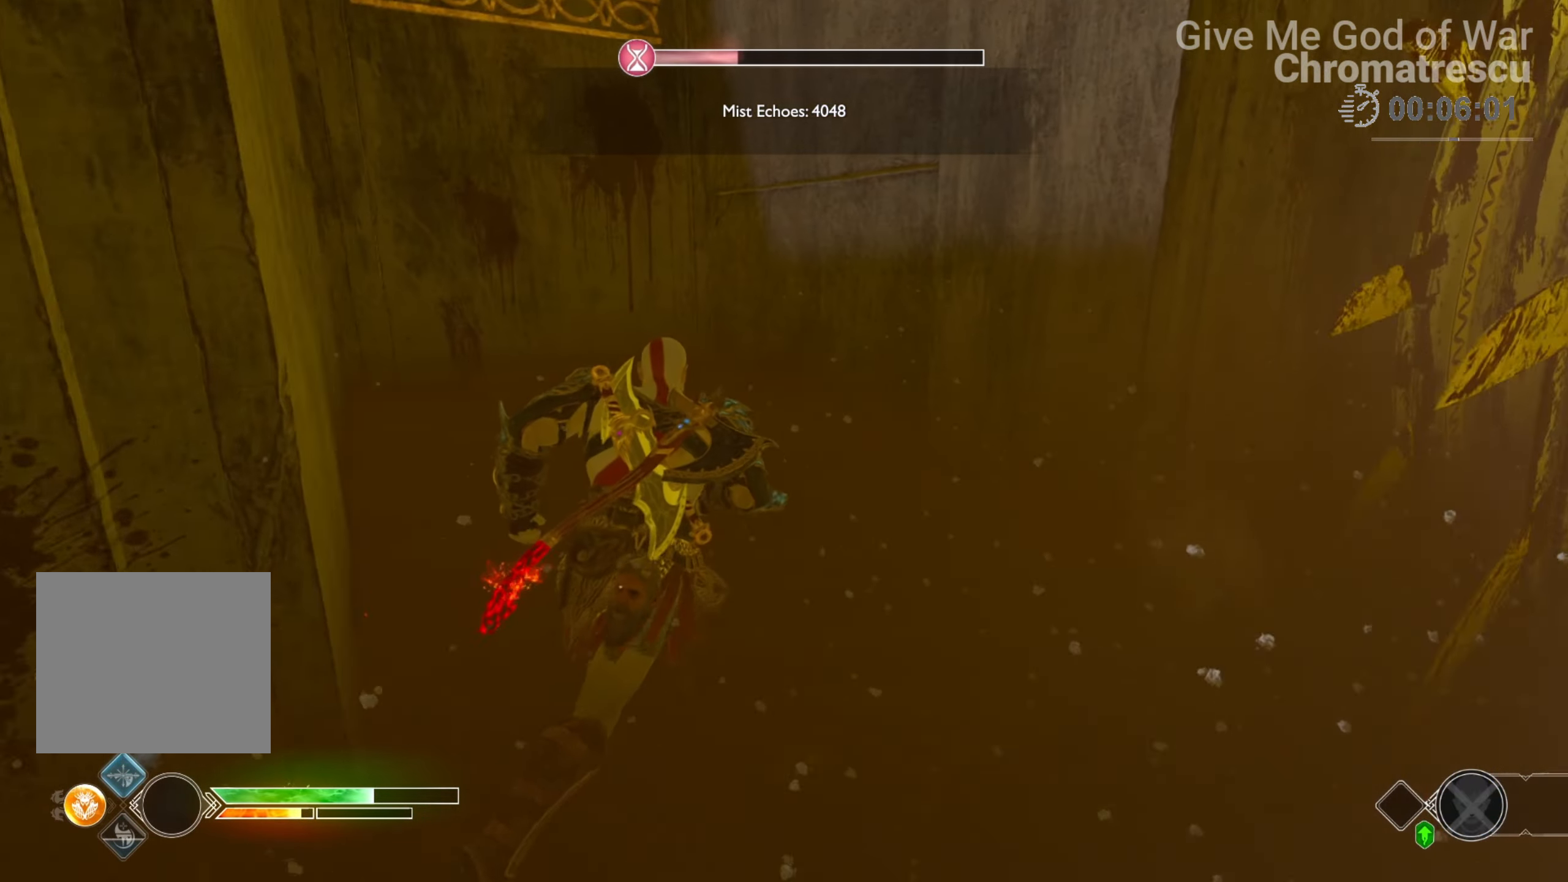
{"buttons": [], "left_stick": "left", "right_stick": "right", "events": [[17, "right_stick", "right"], [34, "left_stick", "up-left"], [458, "left_stick", "left"]]}
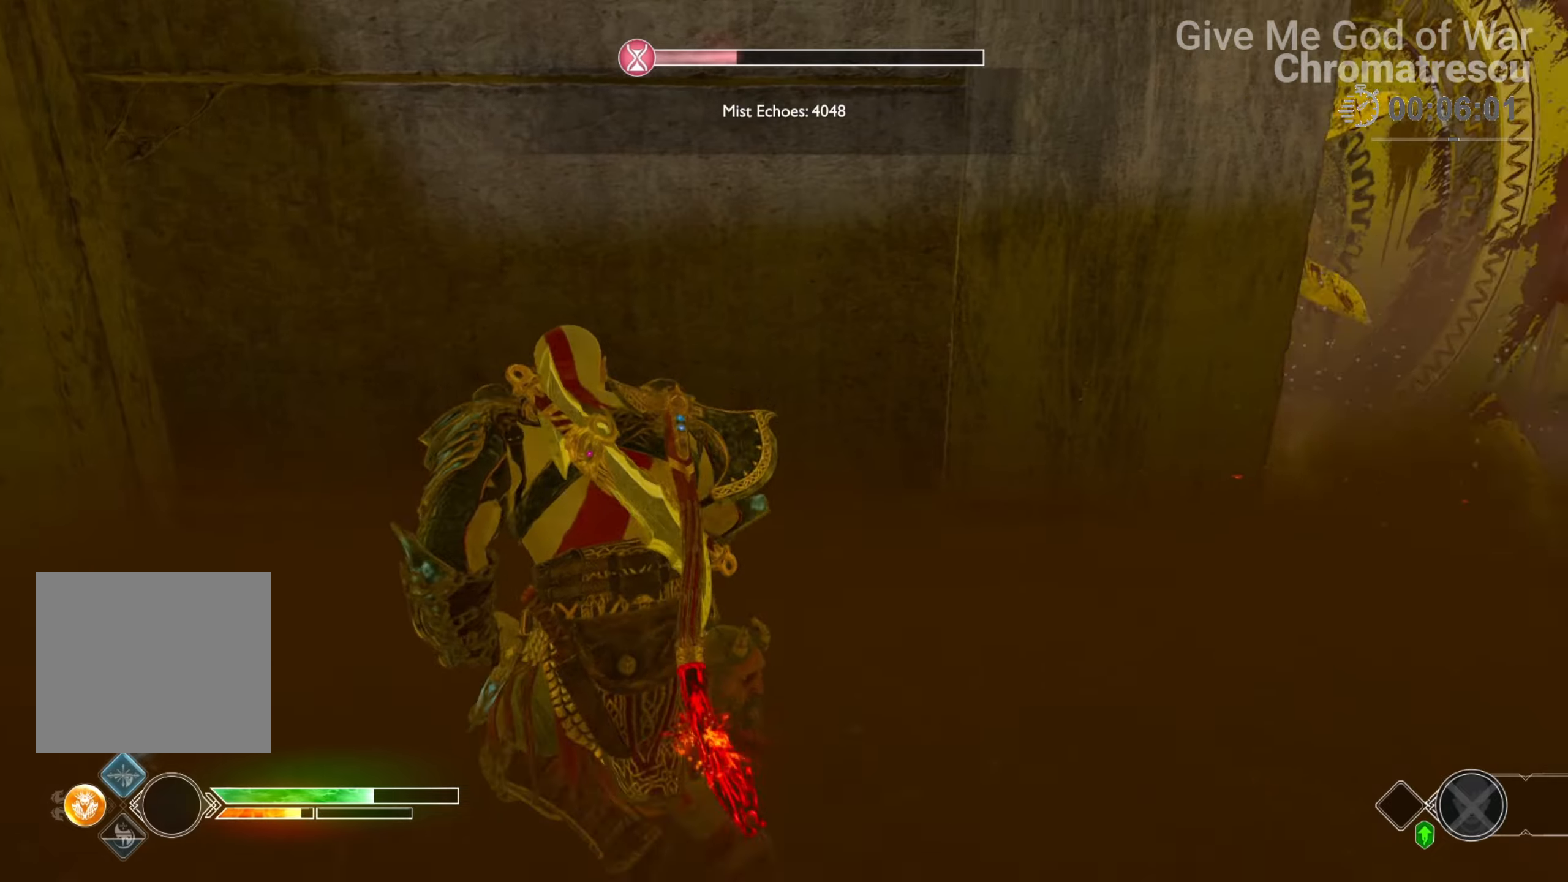
{"buttons": ["TRIANGLE"], "left_stick": "center", "right_stick": "center", "events": [[135, "left_stick", "center"], [254, "left_stick", "up"], [339, "right_stick", "center"], [424, "TRIANGLE", "down"], [424, "left_stick", "center"]]}
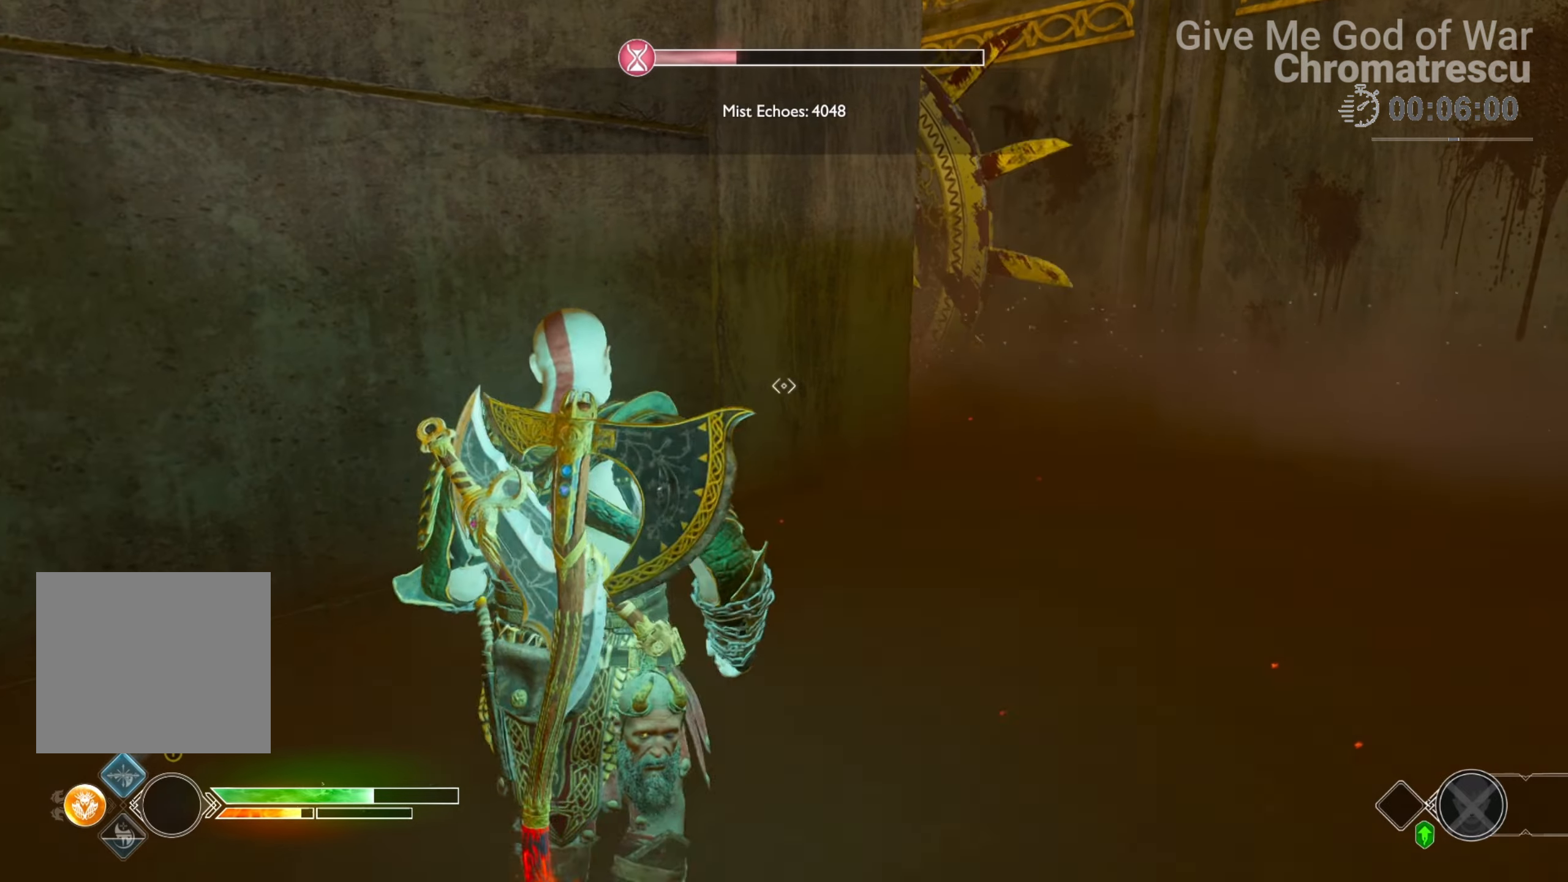
{"buttons": [], "left_stick": "center", "right_stick": "center", "events": [[102, "TRIANGLE", "up"], [356, "DPAD_LEFT", "down"], [492, "DPAD_LEFT", "up"]]}
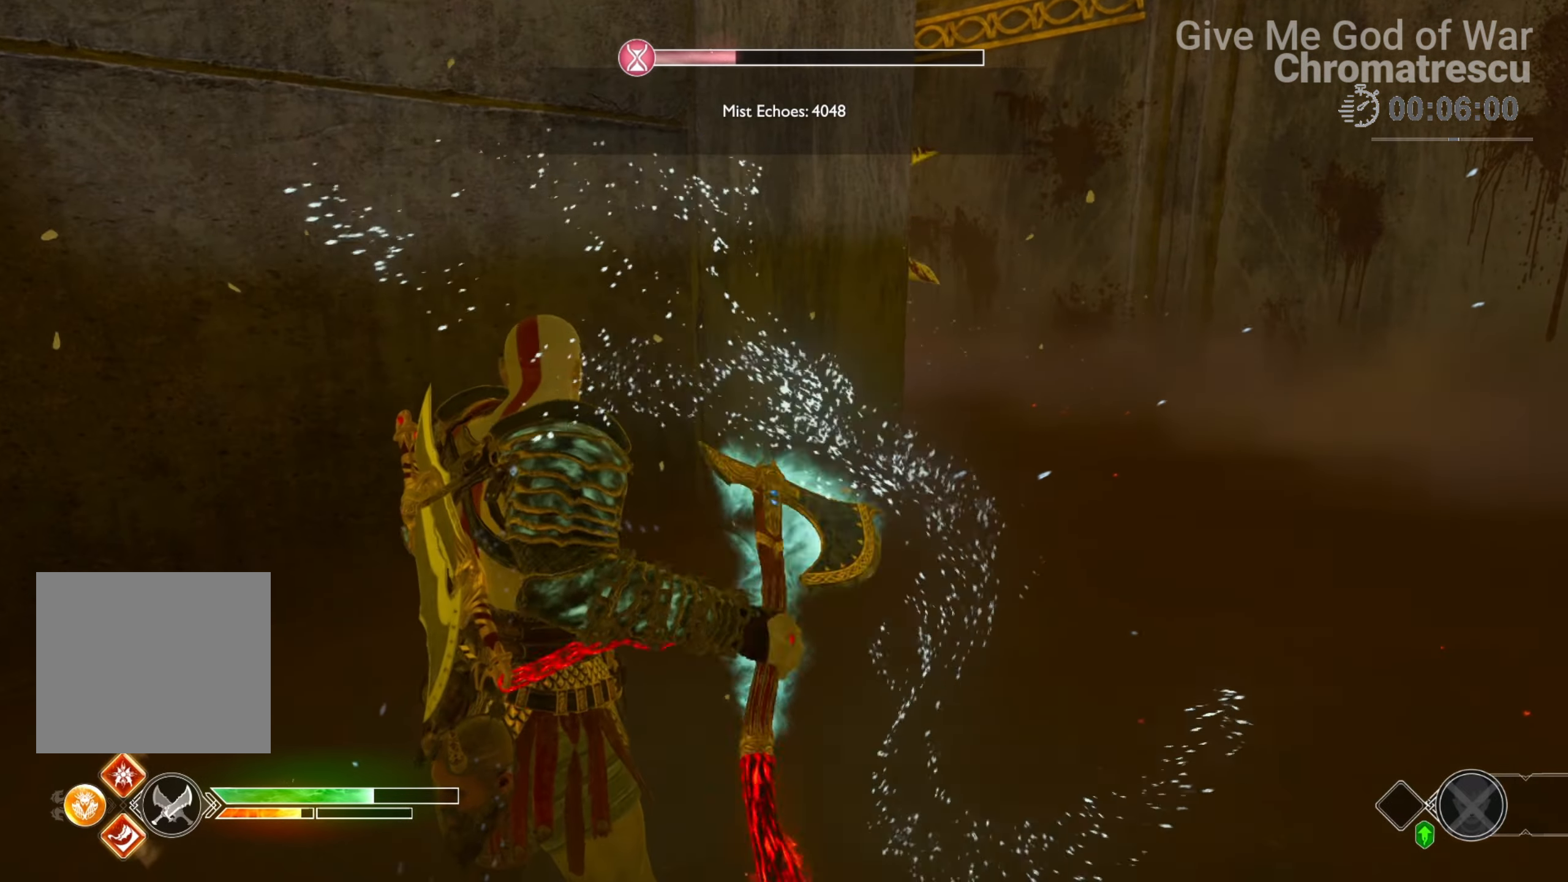
{"buttons": ["DPAD_RIGHT"], "left_stick": "center", "right_stick": "center", "events": [[474, "DPAD_RIGHT", "down"]]}
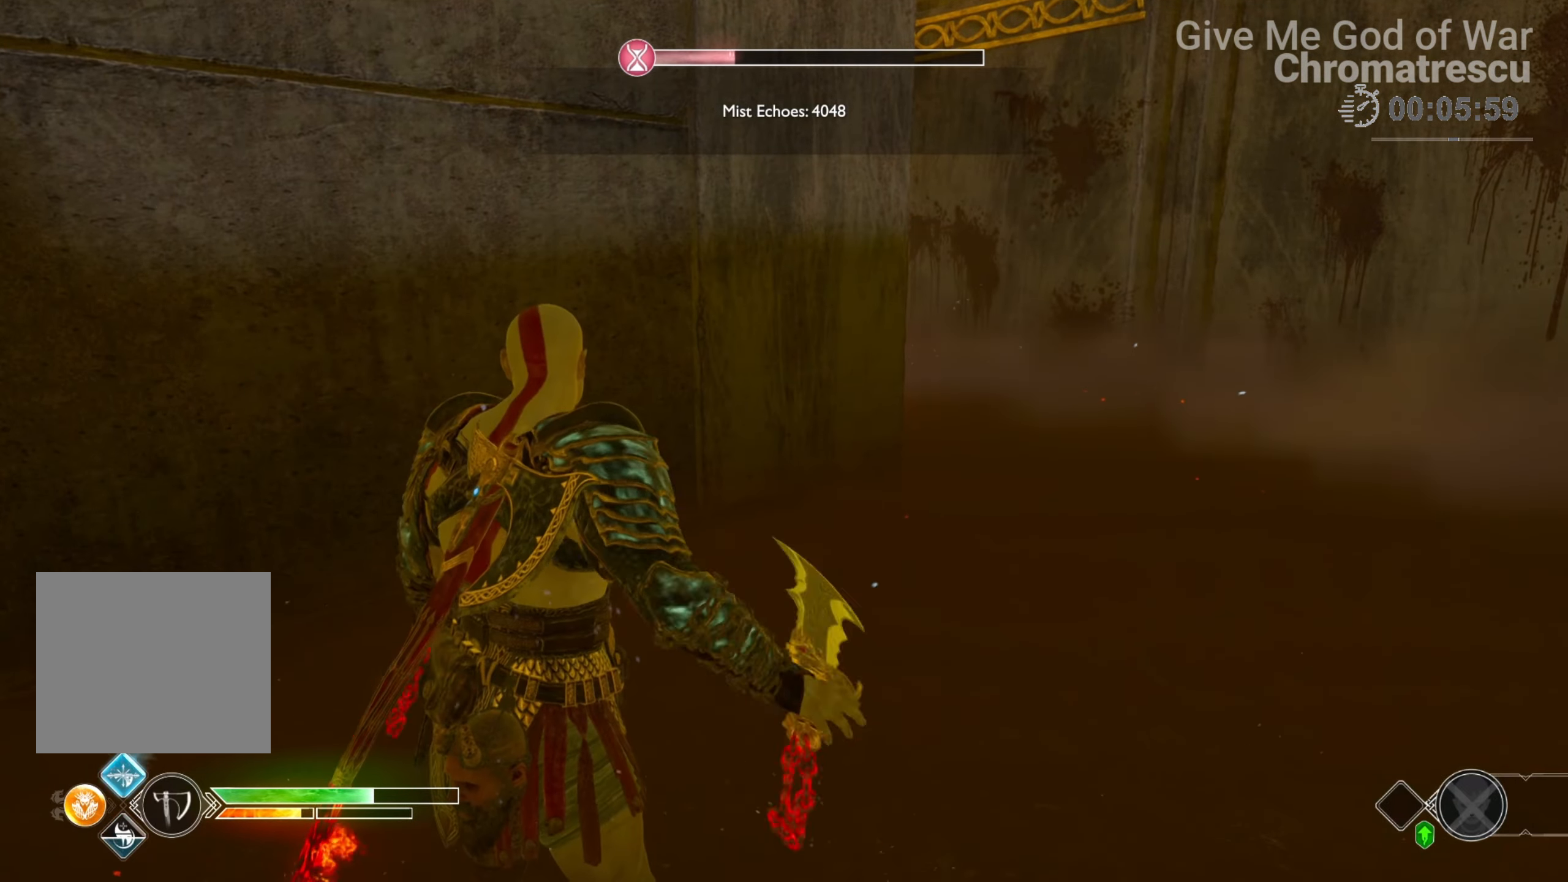
{"buttons": [], "left_stick": "center", "right_stick": "center", "events": [[85, "DPAD_RIGHT", "up"], [356, "DPAD_LEFT", "down"], [475, "DPAD_LEFT", "up"]]}
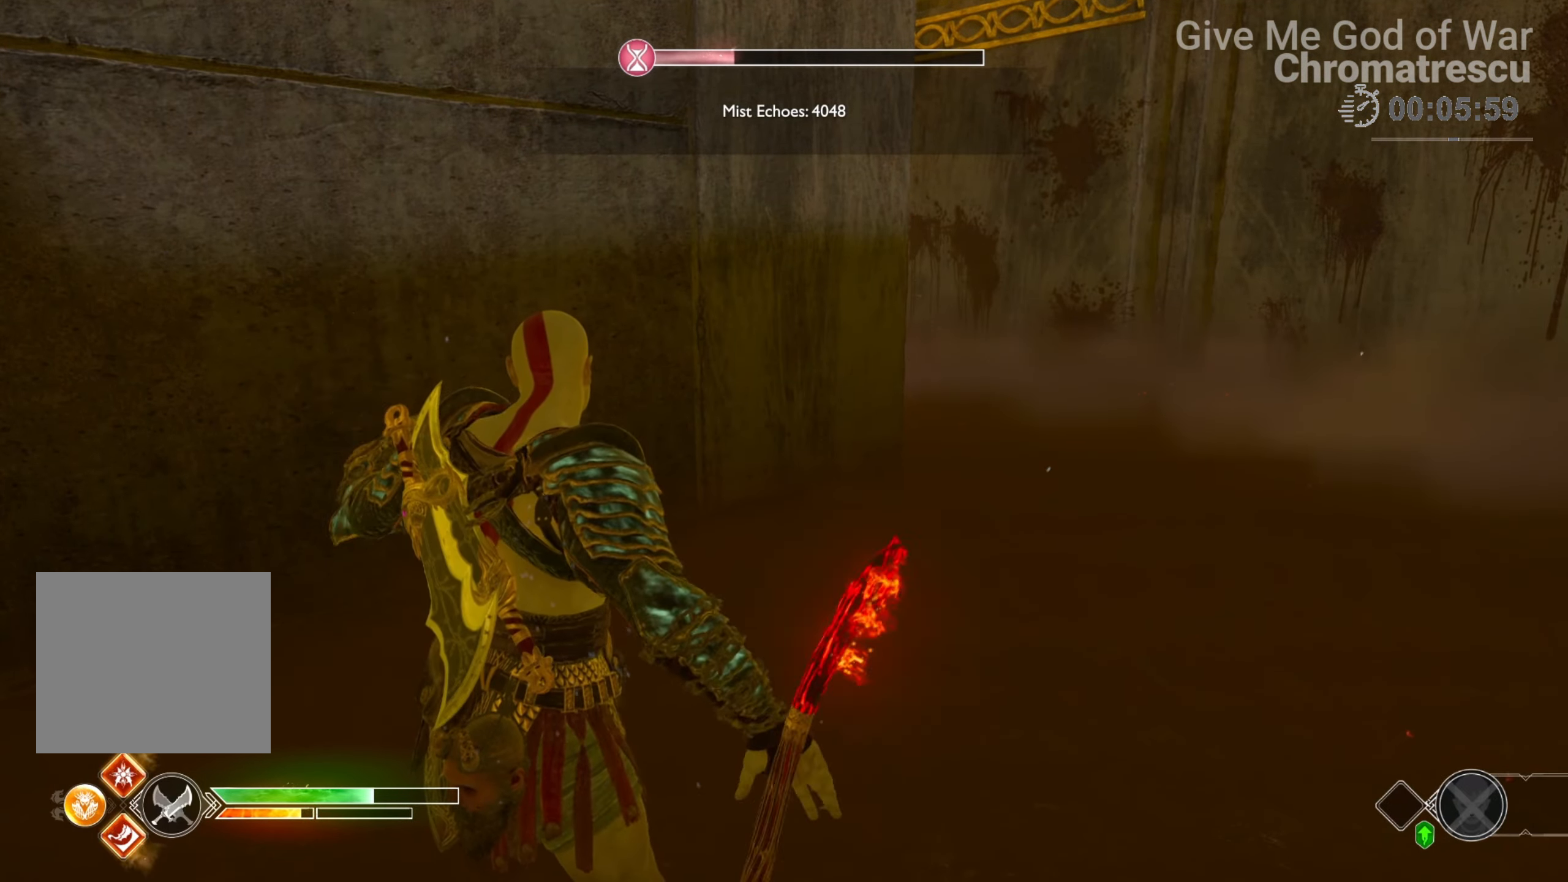
{"buttons": [], "left_stick": "center", "right_stick": "center", "events": [[220, "DPAD_RIGHT", "down"], [288, "DPAD_RIGHT", "up"]]}
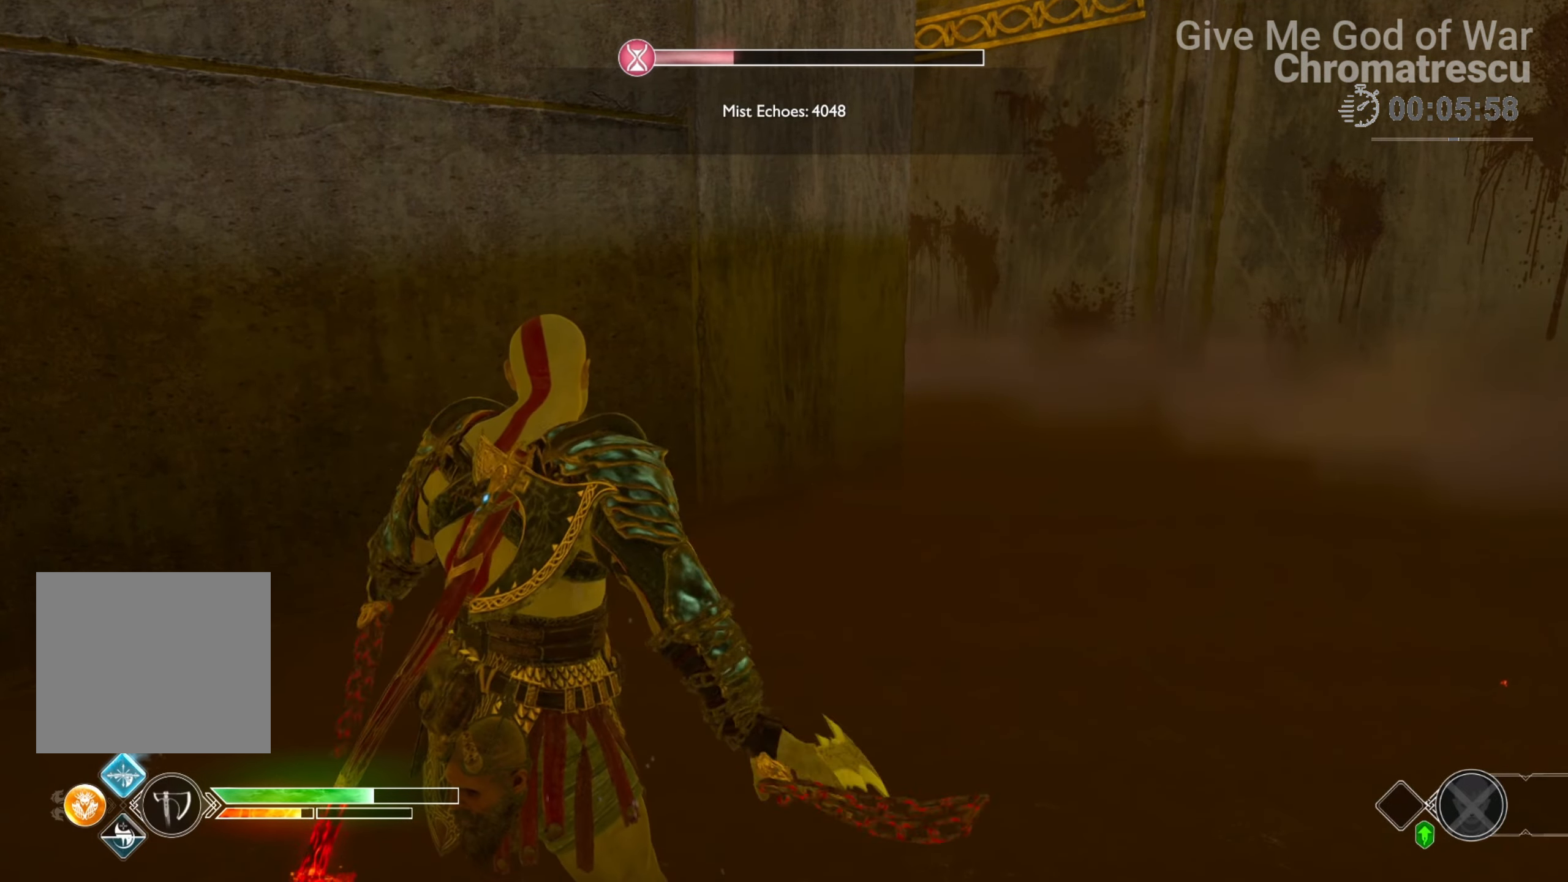
{"buttons": [], "left_stick": "center", "right_stick": "center", "events": [[102, "DPAD_LEFT", "down"], [187, "DPAD_LEFT", "up"]]}
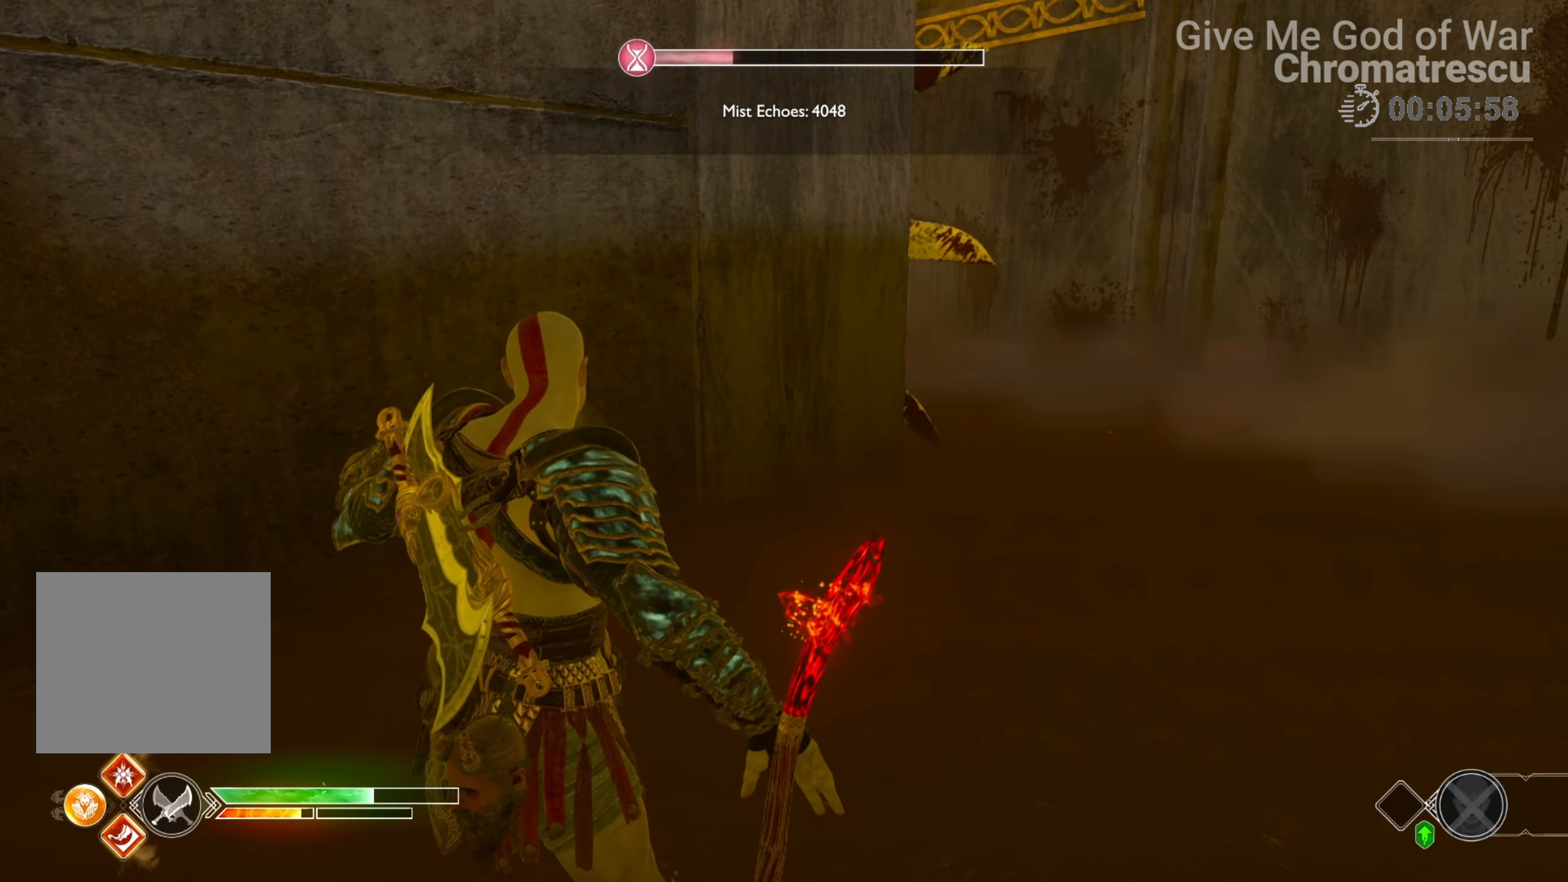
{"buttons": [], "left_stick": "center", "right_stick": "center", "events": []}
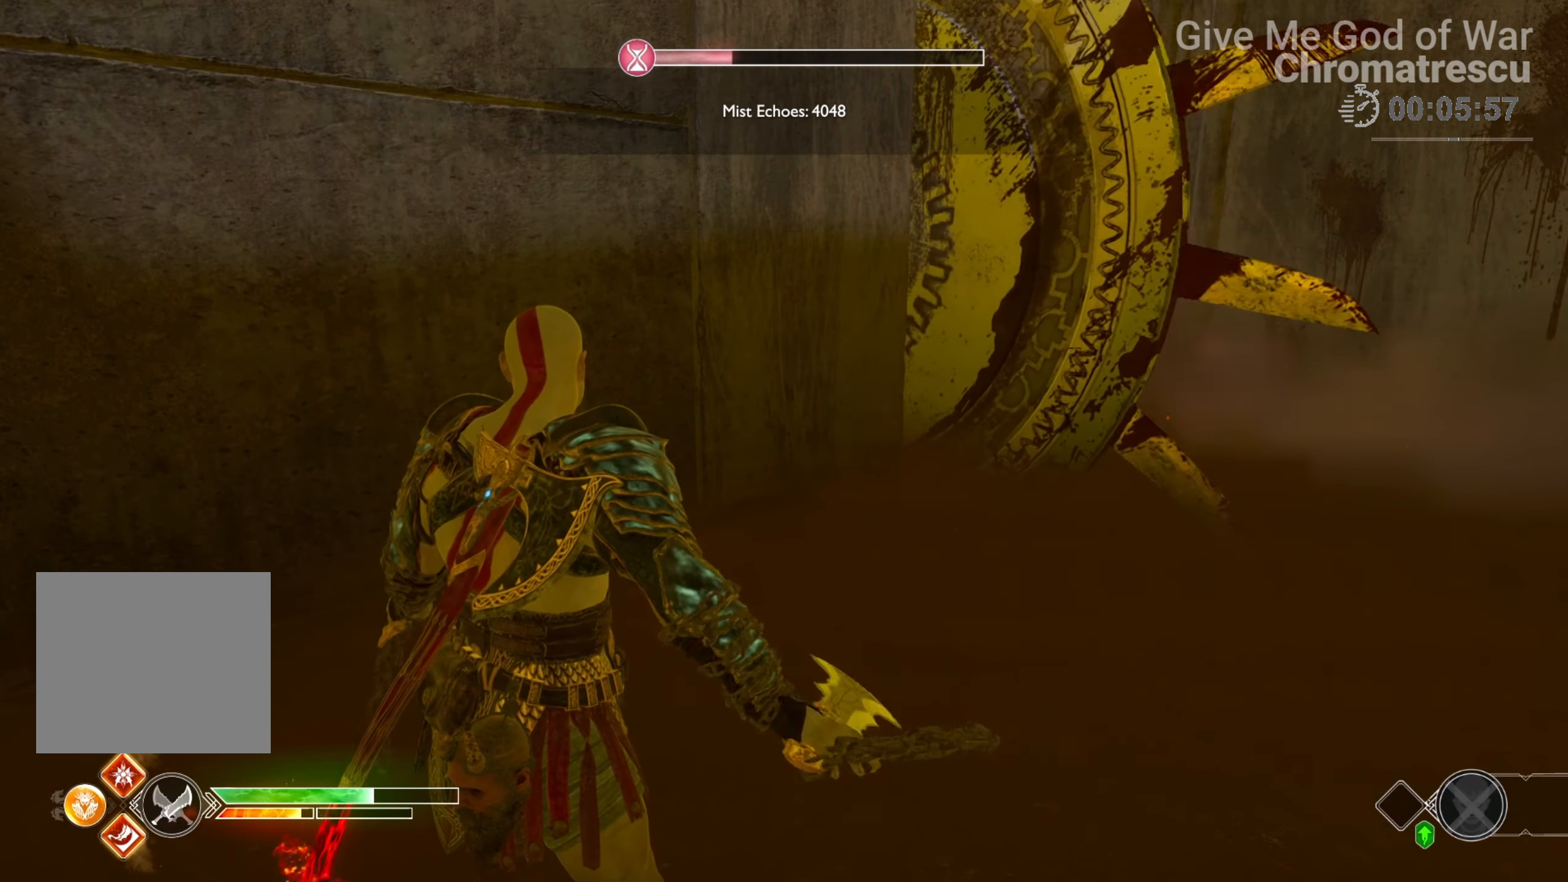
{"buttons": [], "left_stick": "center", "right_stick": "center", "events": [[187, "DPAD_RIGHT", "down"], [272, "DPAD_RIGHT", "up"]]}
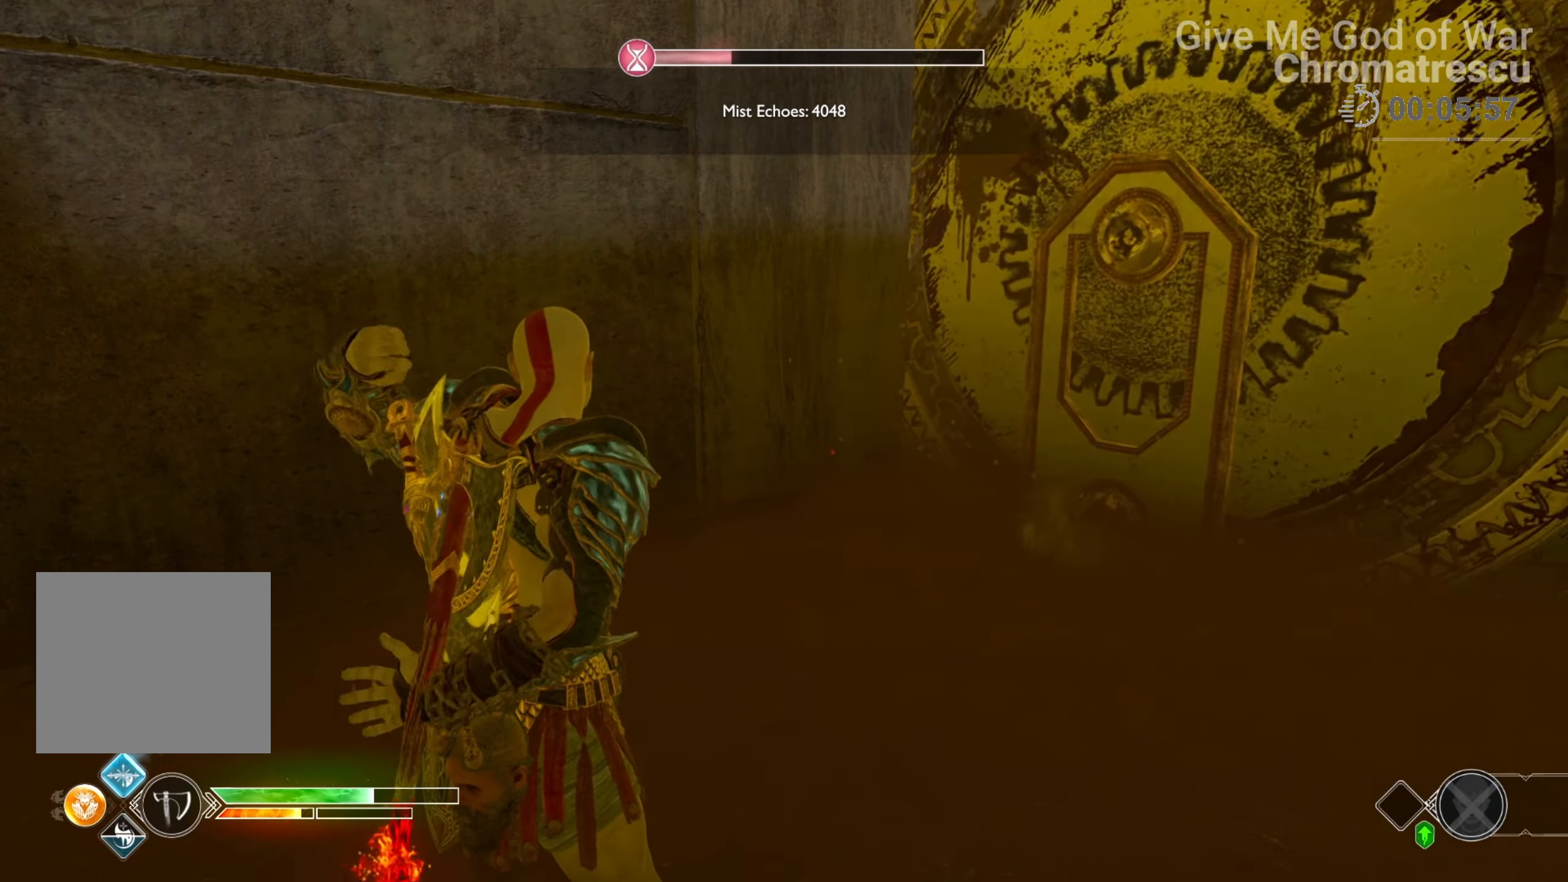
{"buttons": ["L3"], "left_stick": "up", "right_stick": "center", "events": [[254, "right_stick", "right"], [424, "L3", "down"], [424, "left_stick", "up"], [424, "right_stick", "center"]]}
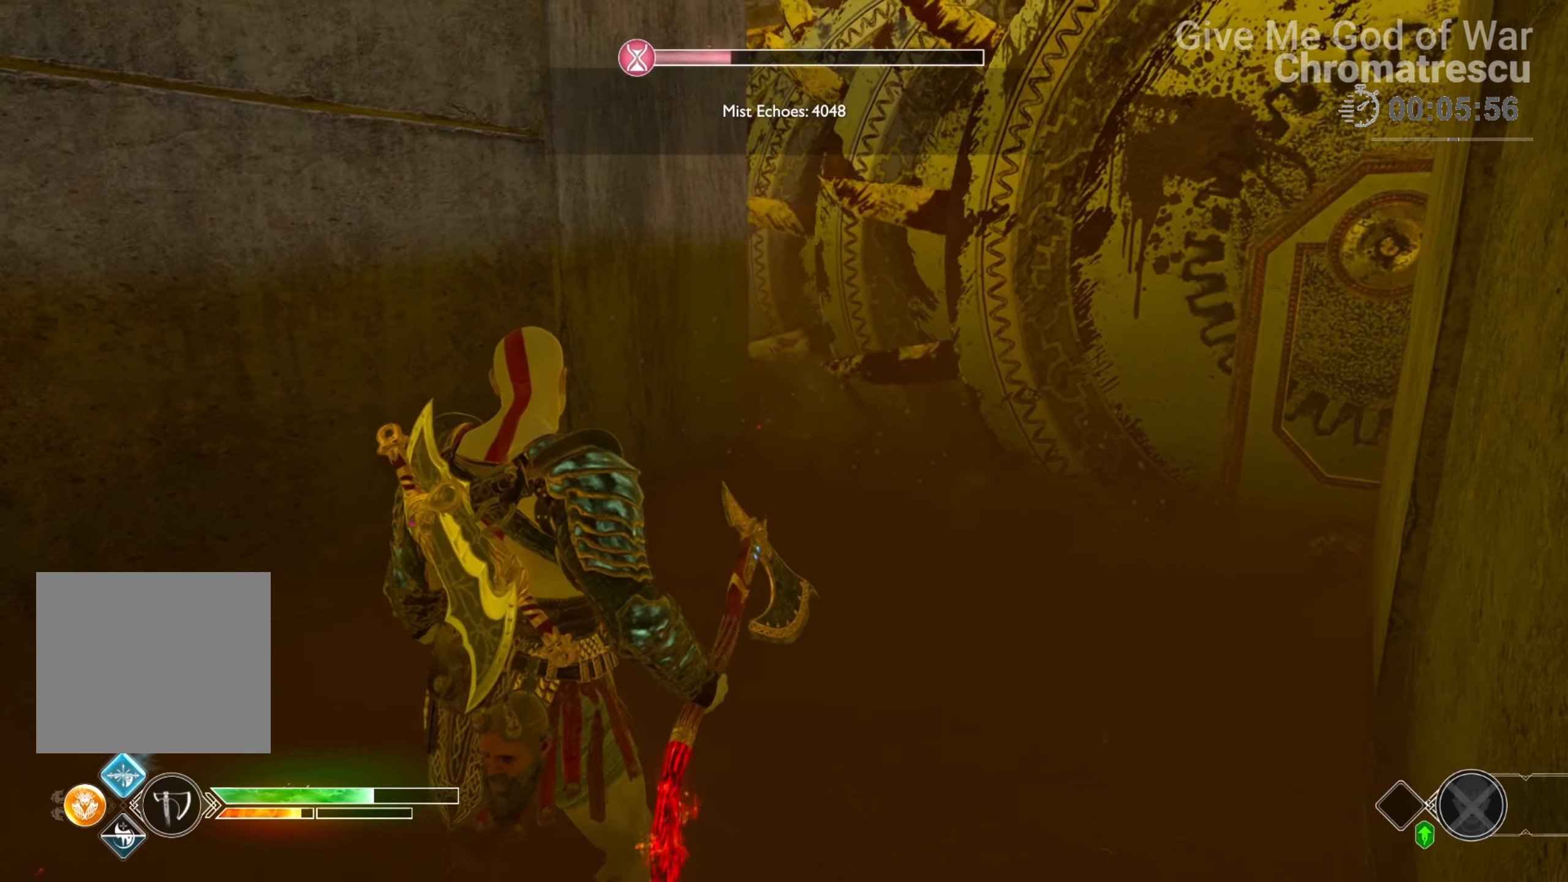
{"buttons": [], "left_stick": "up", "right_stick": "center", "events": [[102, "L3", "up"], [305, "L3", "down"], [407, "L3", "up"]]}
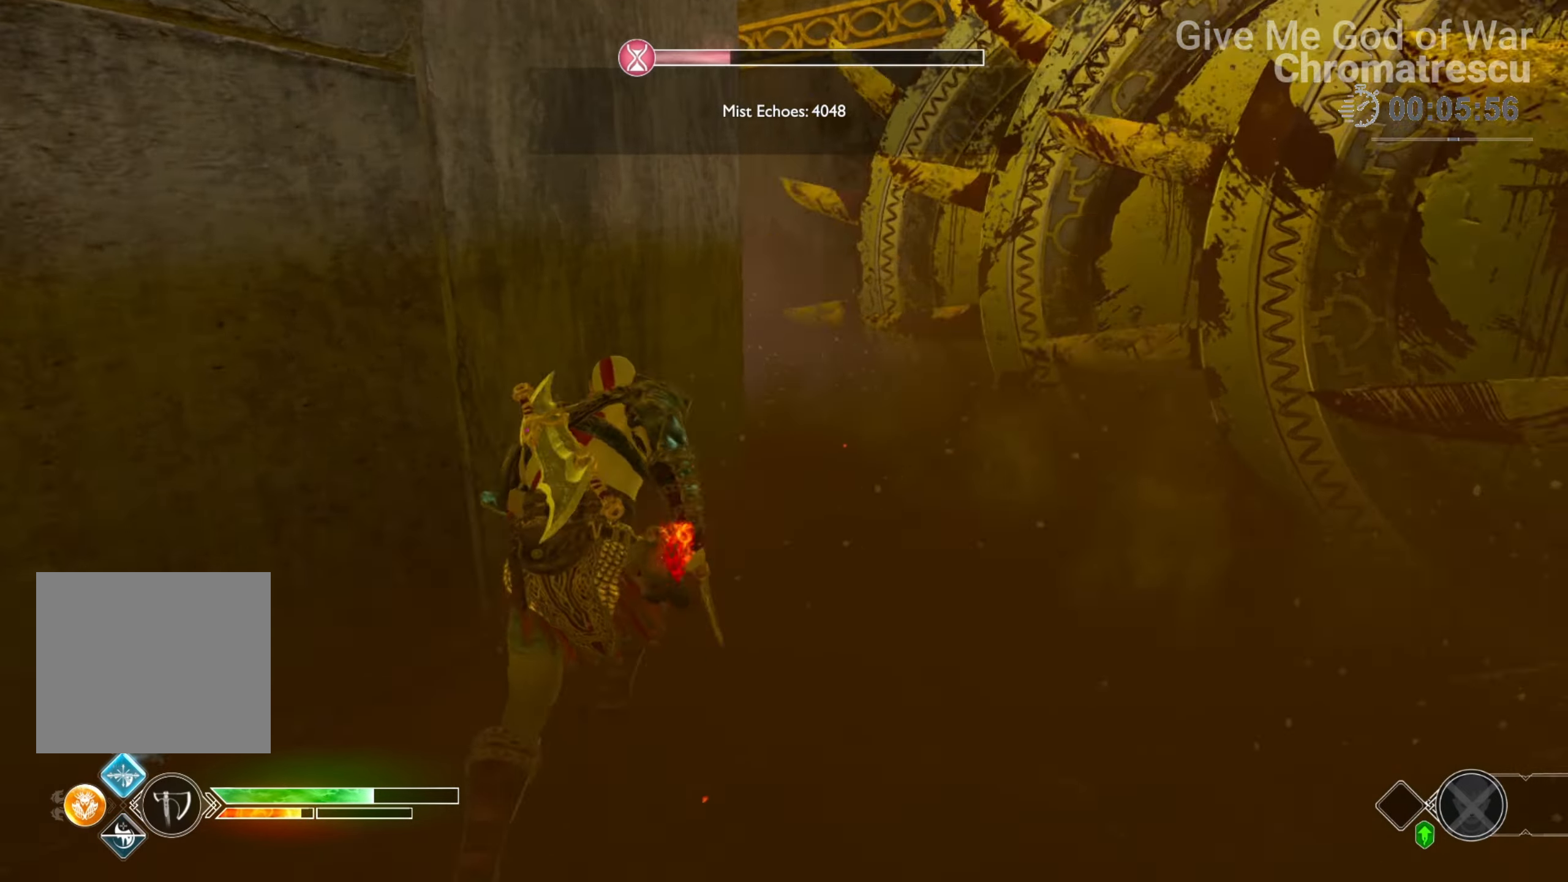
{"buttons": [], "left_stick": "up", "right_stick": "up-left", "events": [[51, "L3", "down"], [51, "right_stick", "left"], [254, "L3", "up"], [339, "L3", "down"], [372, "right_stick", "up-left"], [474, "L3", "up"]]}
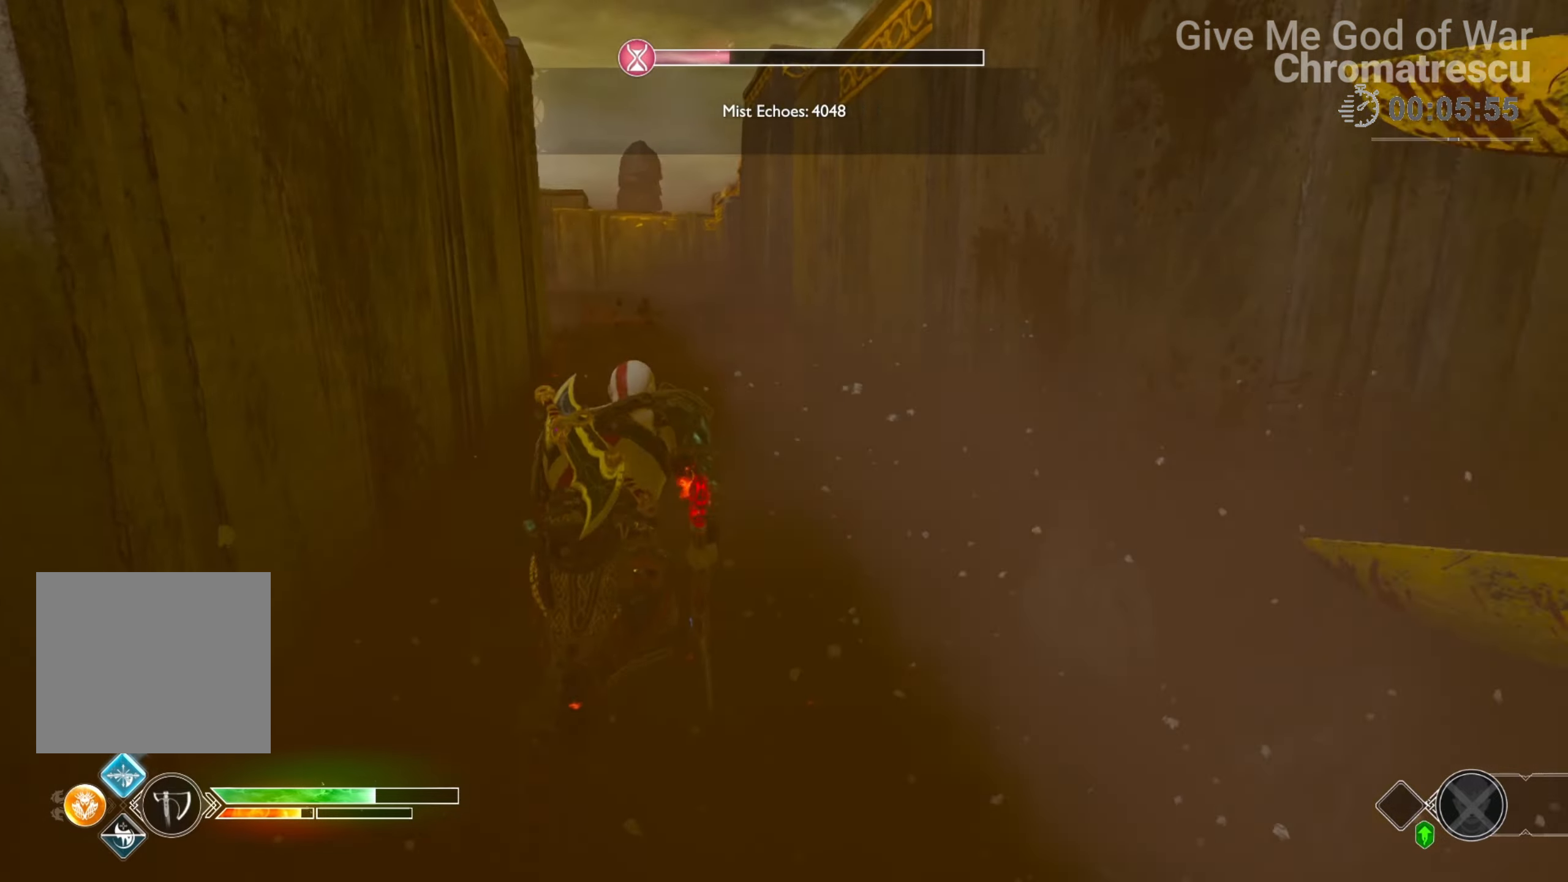
{"buttons": [], "left_stick": "up", "right_stick": "center", "events": [[102, "L3", "down"], [237, "L3", "up"], [237, "right_stick", "center"], [356, "L3", "down"], [475, "L3", "up"]]}
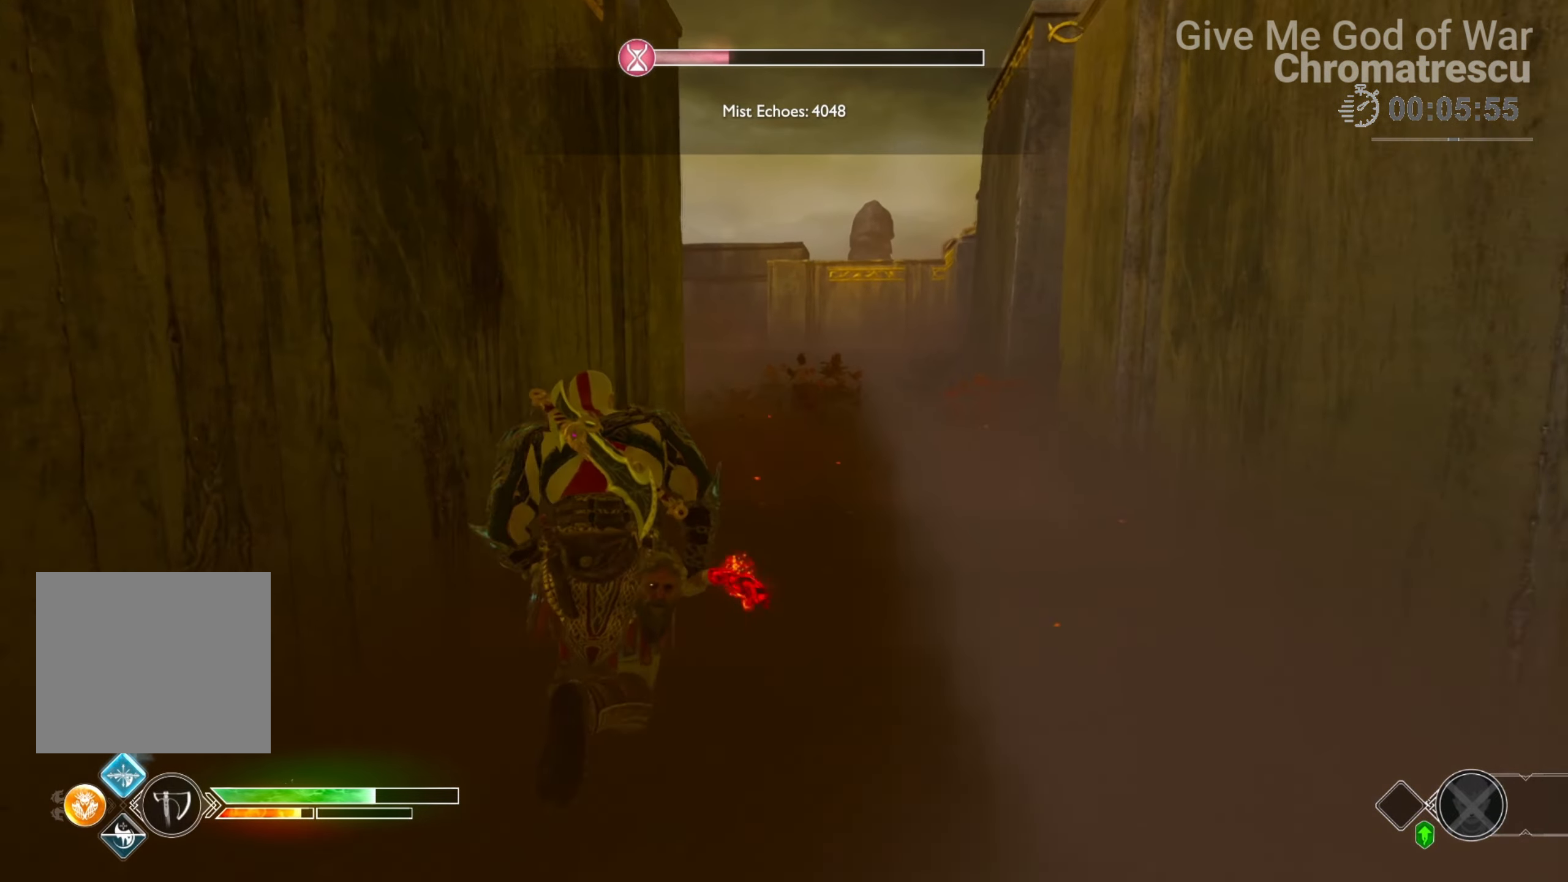
{"buttons": [], "left_stick": "up", "right_stick": "center", "events": [[118, "L3", "down"], [203, "L3", "up"], [322, "L3", "down"], [440, "L3", "up"]]}
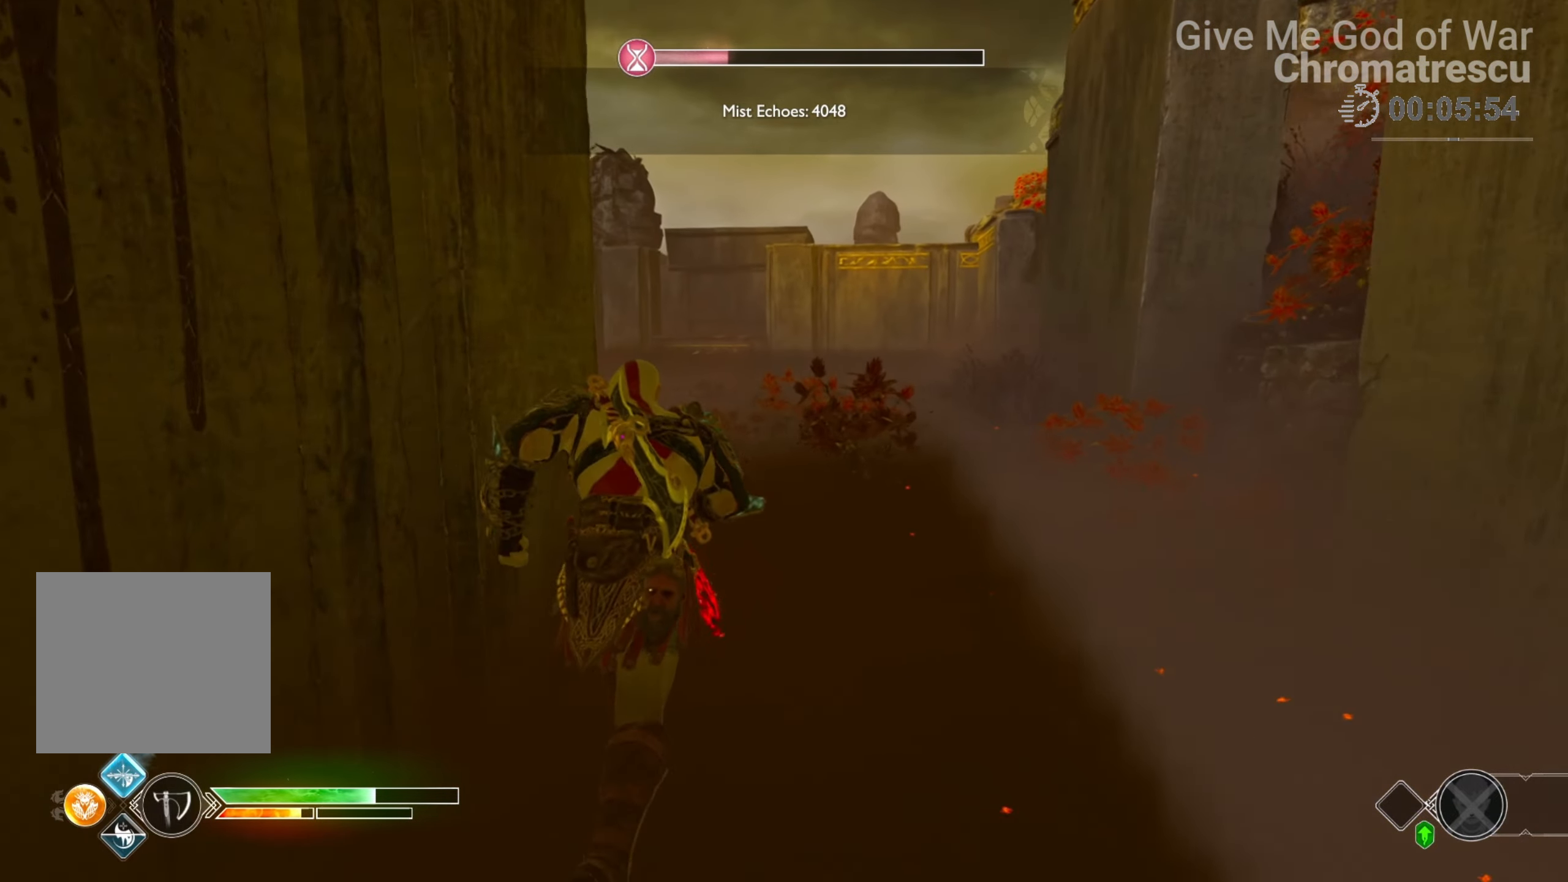
{"buttons": [], "left_stick": "up", "right_stick": "center", "events": [[220, "right_stick", "up-left"], [390, "right_stick", "center"]]}